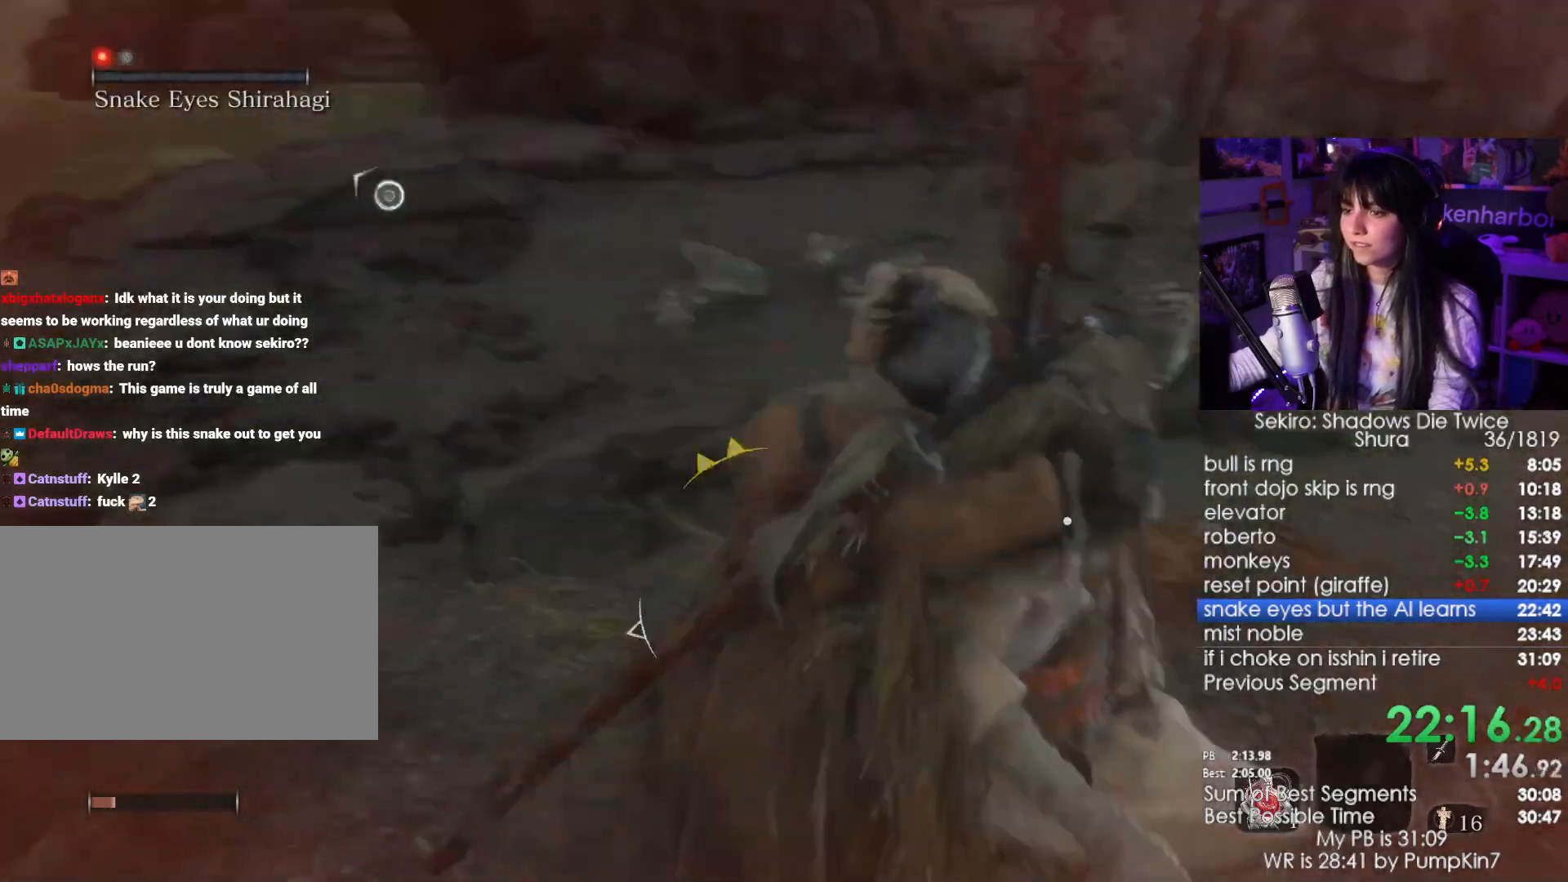
Gameplay with keyboard and mouse; each line is a JSON object with the keys and mouse buttons held at the frame after it. "events" lists presses ("down") and releases ("up") of "1", "2", "3", "4", "5", "a", "alt", "c", "caps_lock", "ctrl", "d", "e", "f", "g", "q", "r", "s", "shift", "space", "t", "tab", "v", "w", "x", "z", "mouse_left", "mouse_wheel" and "mouse_right" between this image and that frame as [ms after this image, input, new state], when the widget could be followed in between. "mouse_left", "mouse_wheel", "mouse_right" = the "left", "wheel", "right" buttons of the "mouse" list. No other keys are recorded. "wheel" means that the mouse wheel is clicked or scrolled. Not read: mouse_move.
{"keys": ["r"], "mouse": [], "events": [[350, "r", "down"], [400, "r", "up"], [484, "r", "down"]]}
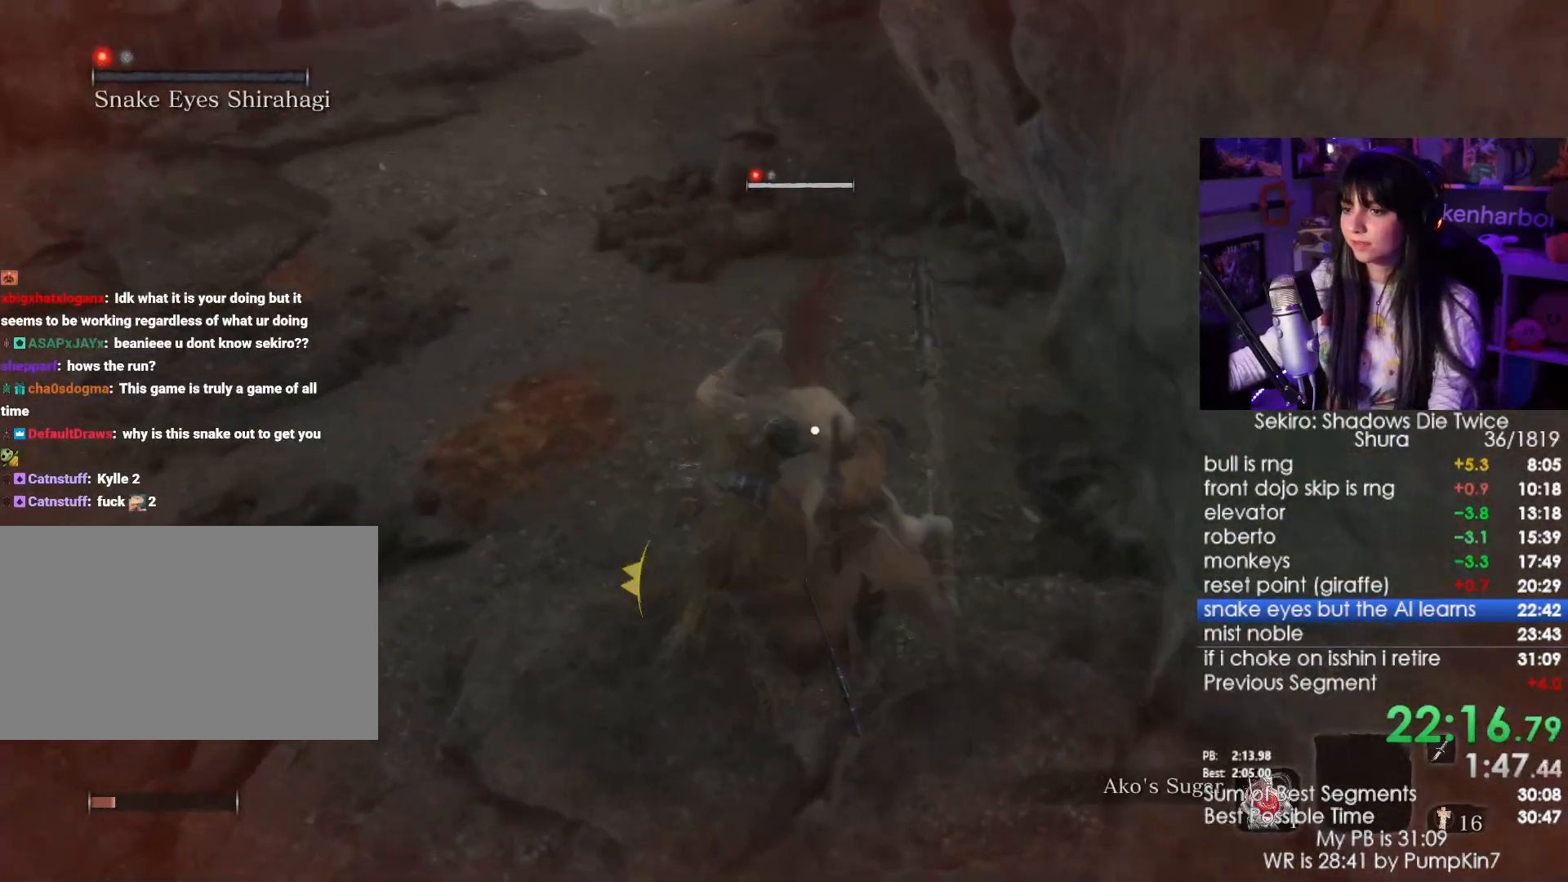
{"keys": [], "mouse": []}
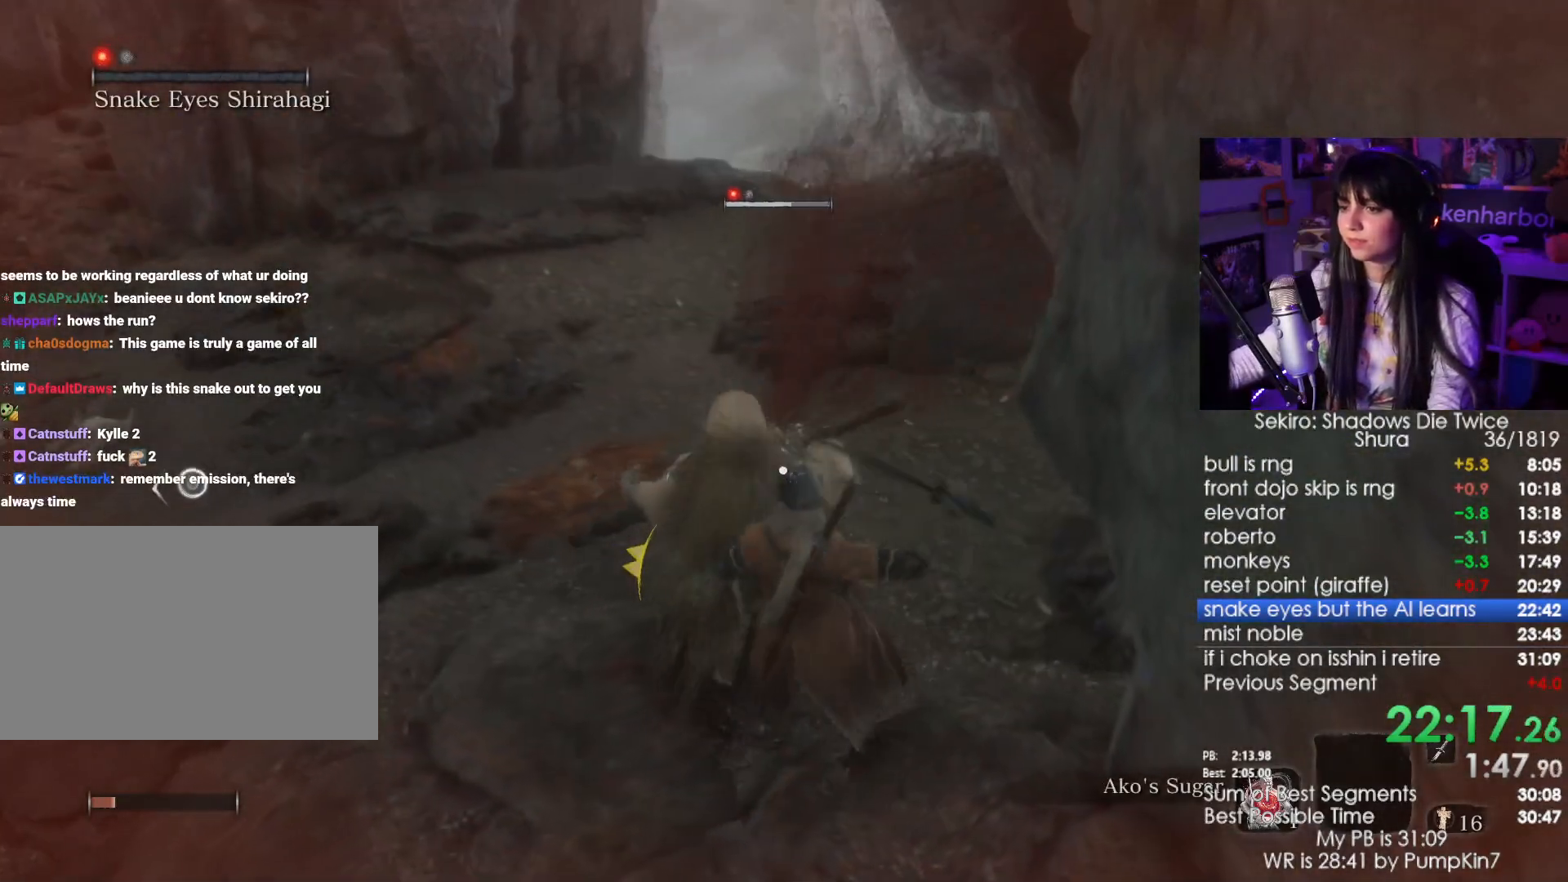
{"keys": [], "mouse": [], "events": []}
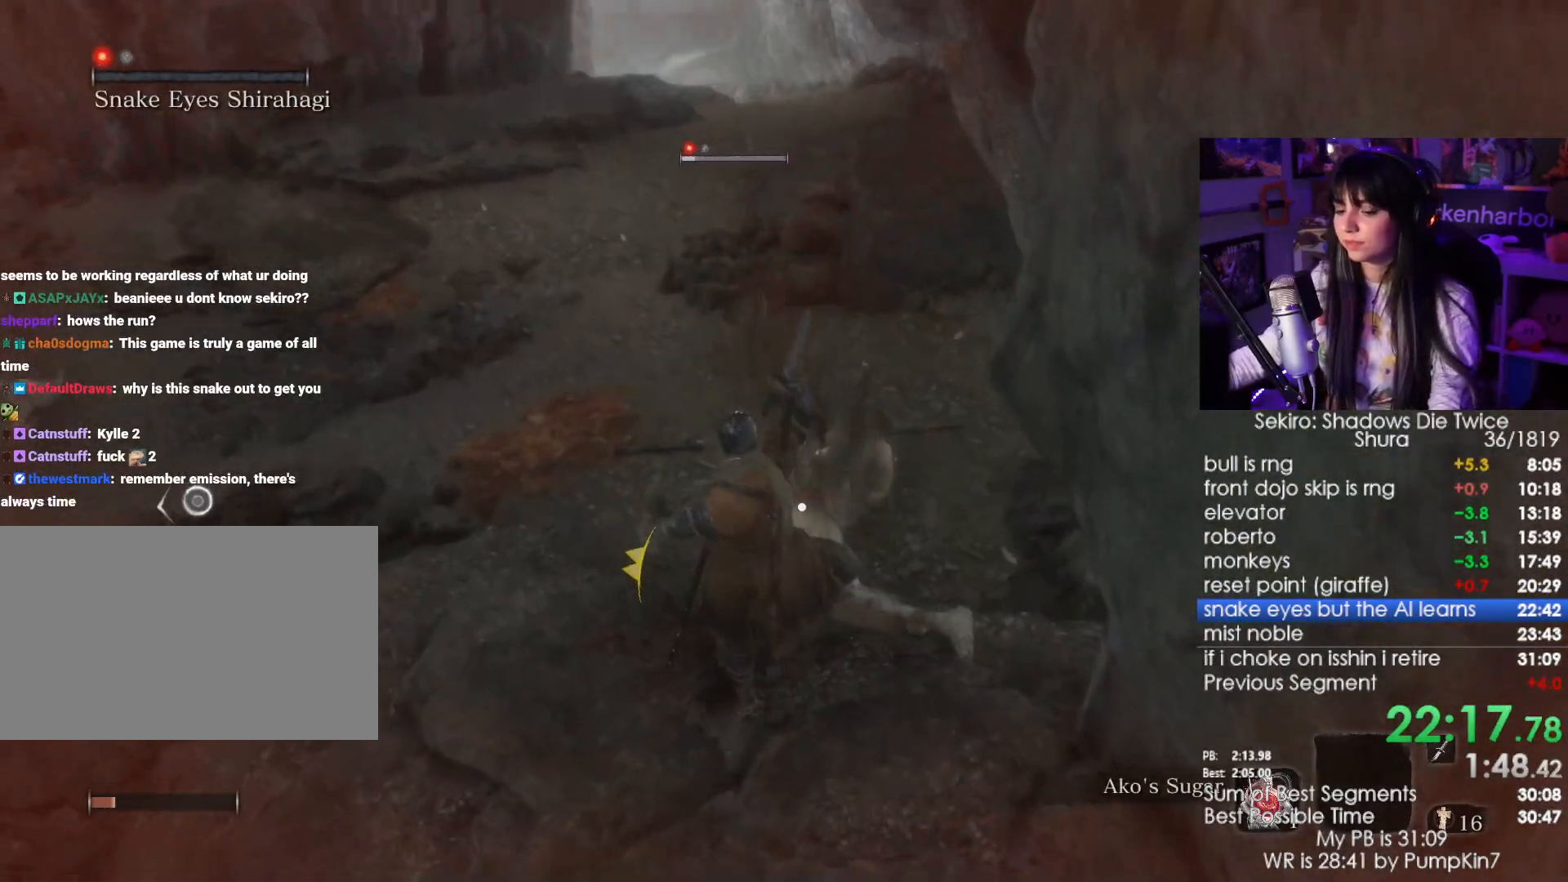
{"keys": [], "mouse": [], "events": []}
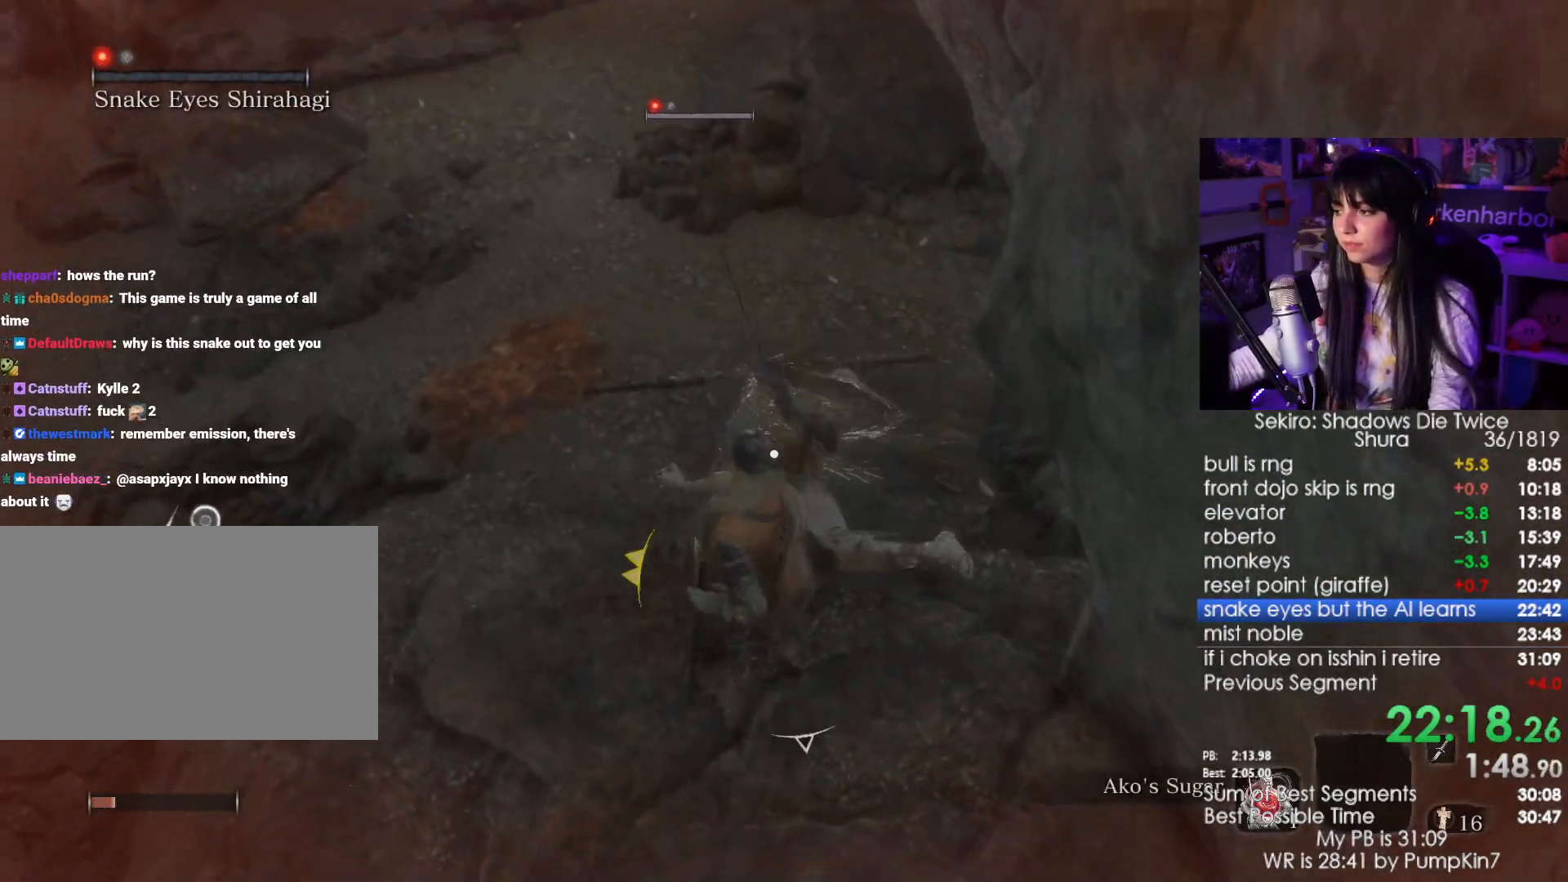
{"keys": ["s"], "mouse": [], "events": [[317, "space", "down"], [417, "space", "up"], [450, "s", "down"]]}
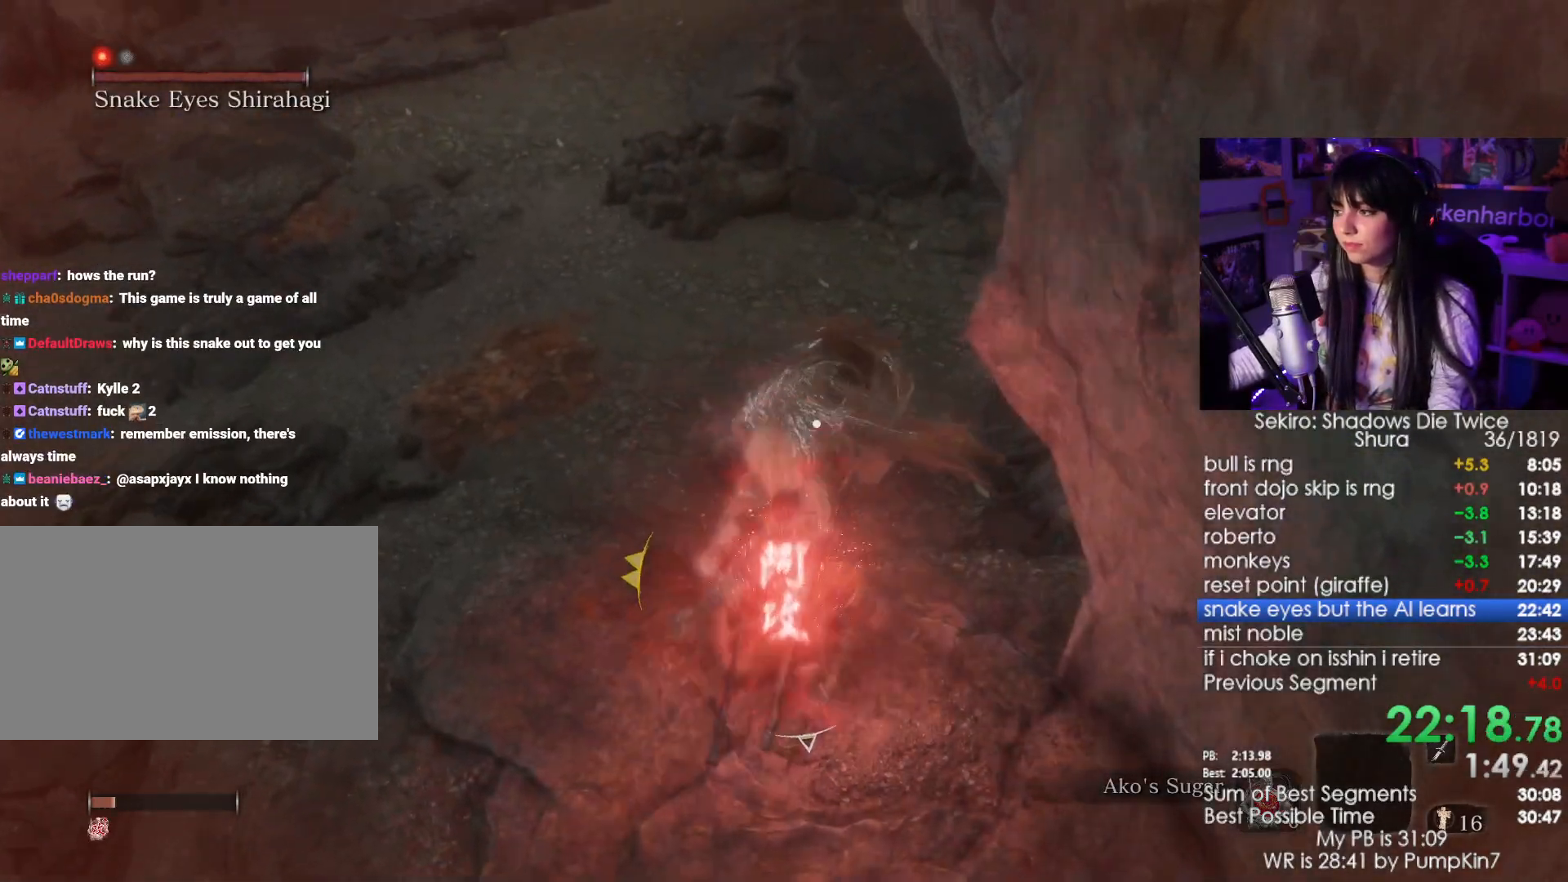
{"keys": [], "mouse": ["right"], "events": [[50, "mouse_right", "down"], [150, "mouse_left", "down"], [284, "mouse_left", "up"], [284, "s", "up"]]}
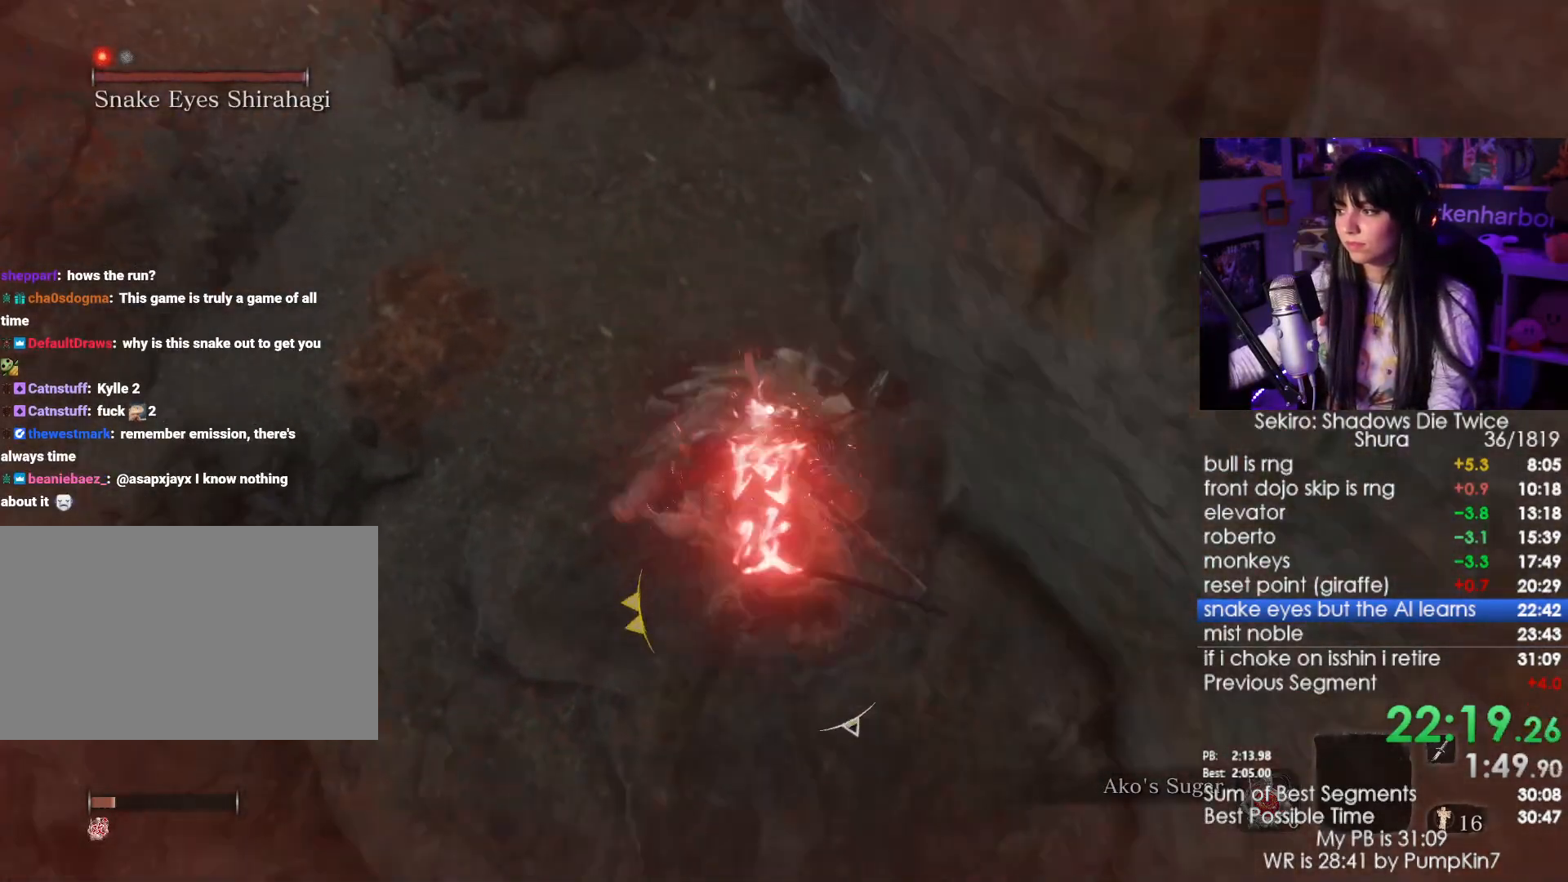
{"keys": [], "mouse": ["right"], "events": []}
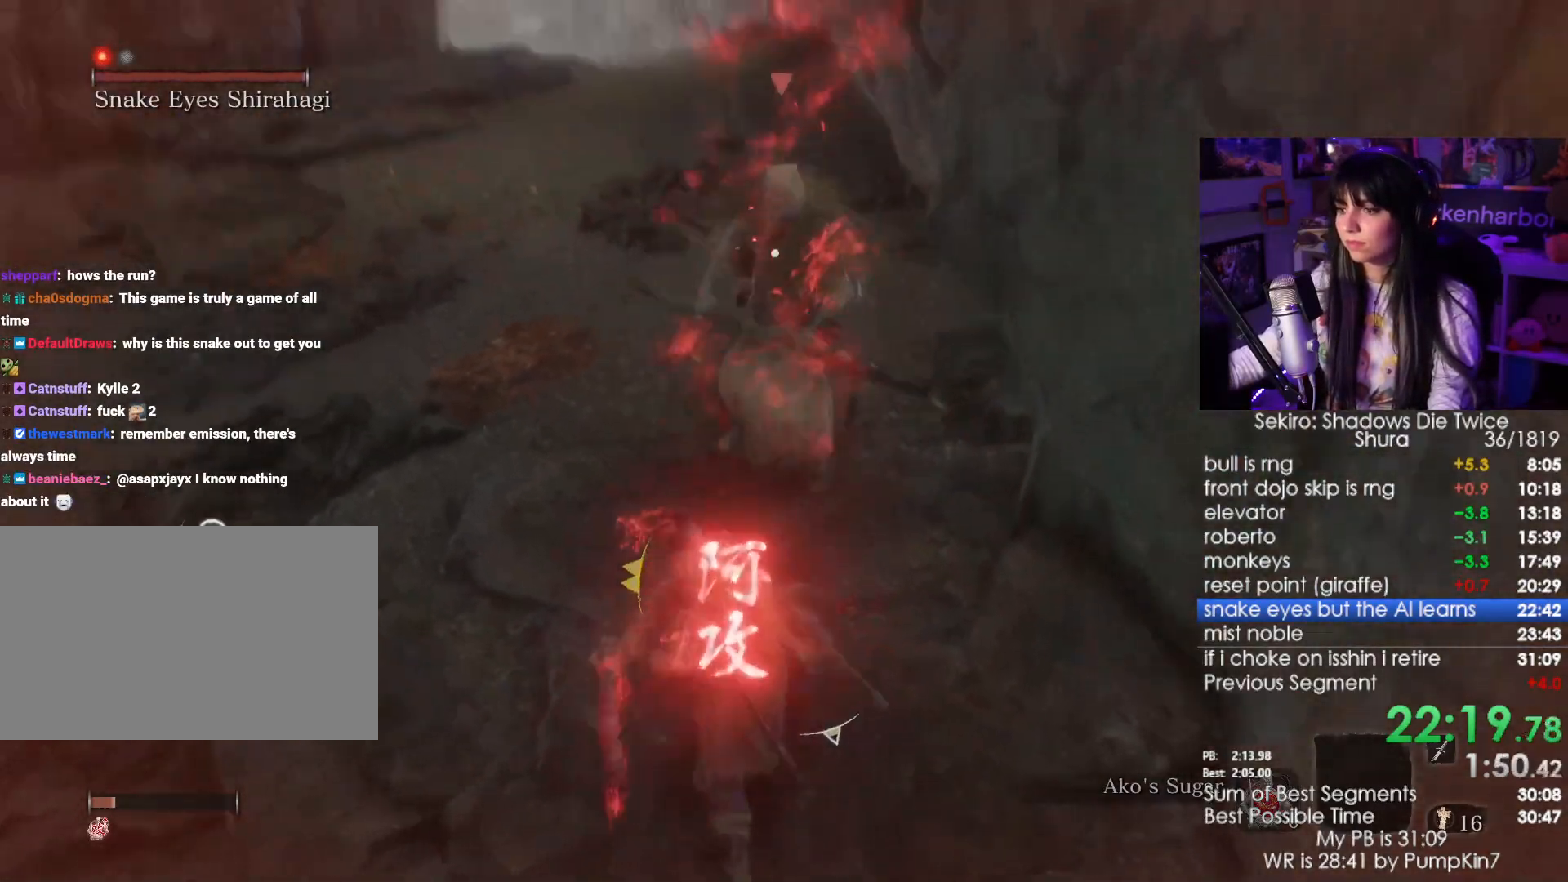
{"keys": [], "mouse": ["right"], "events": [[267, "mouse_left", "down"], [367, "mouse_left", "up"]]}
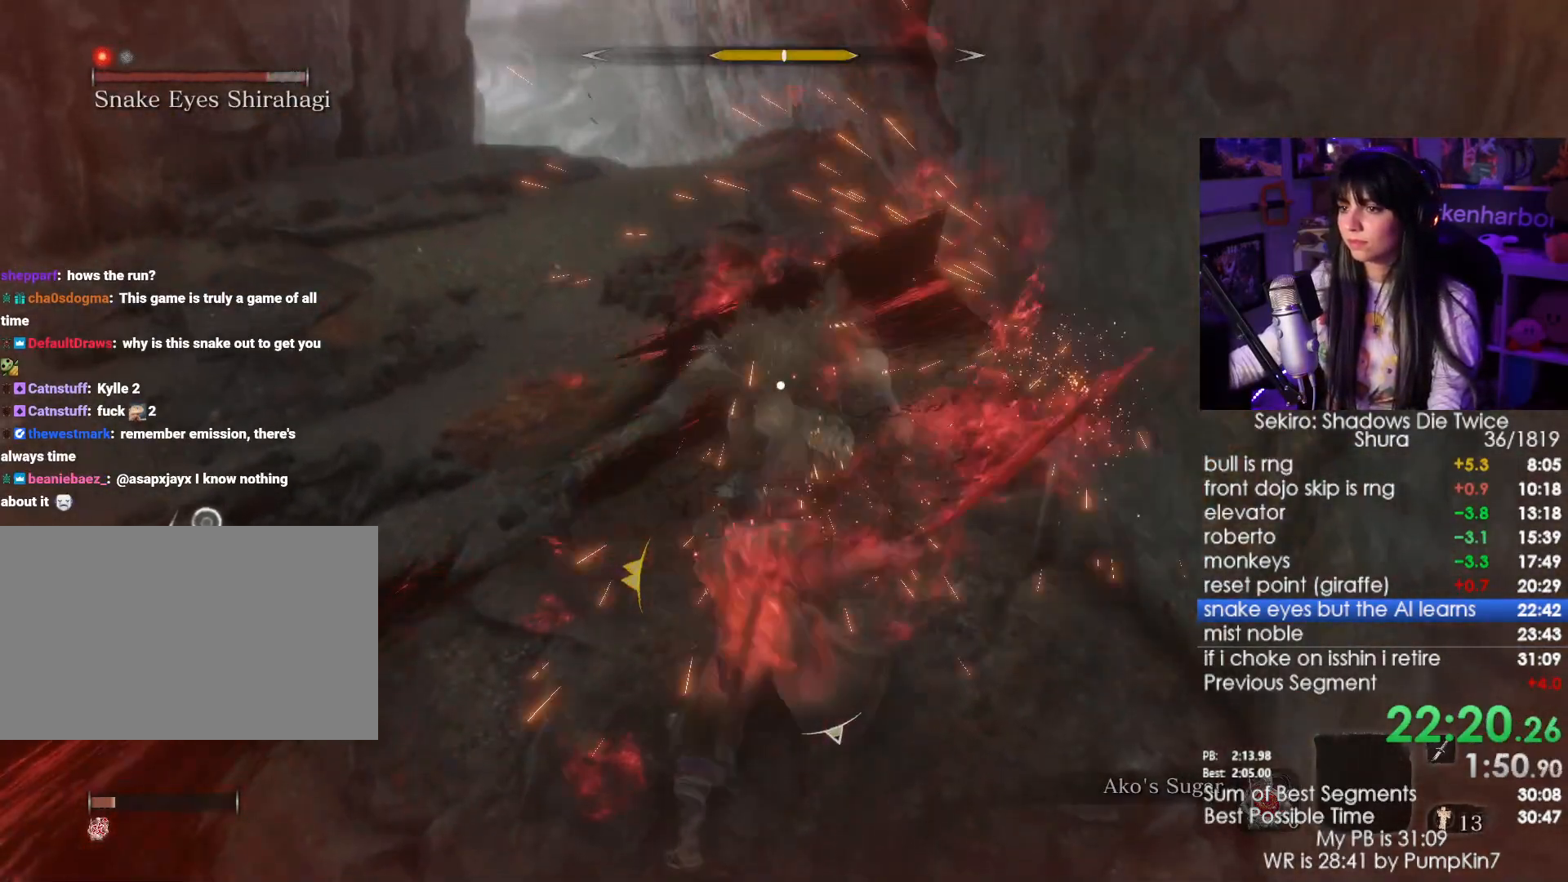
{"keys": [], "mouse": ["right"], "events": []}
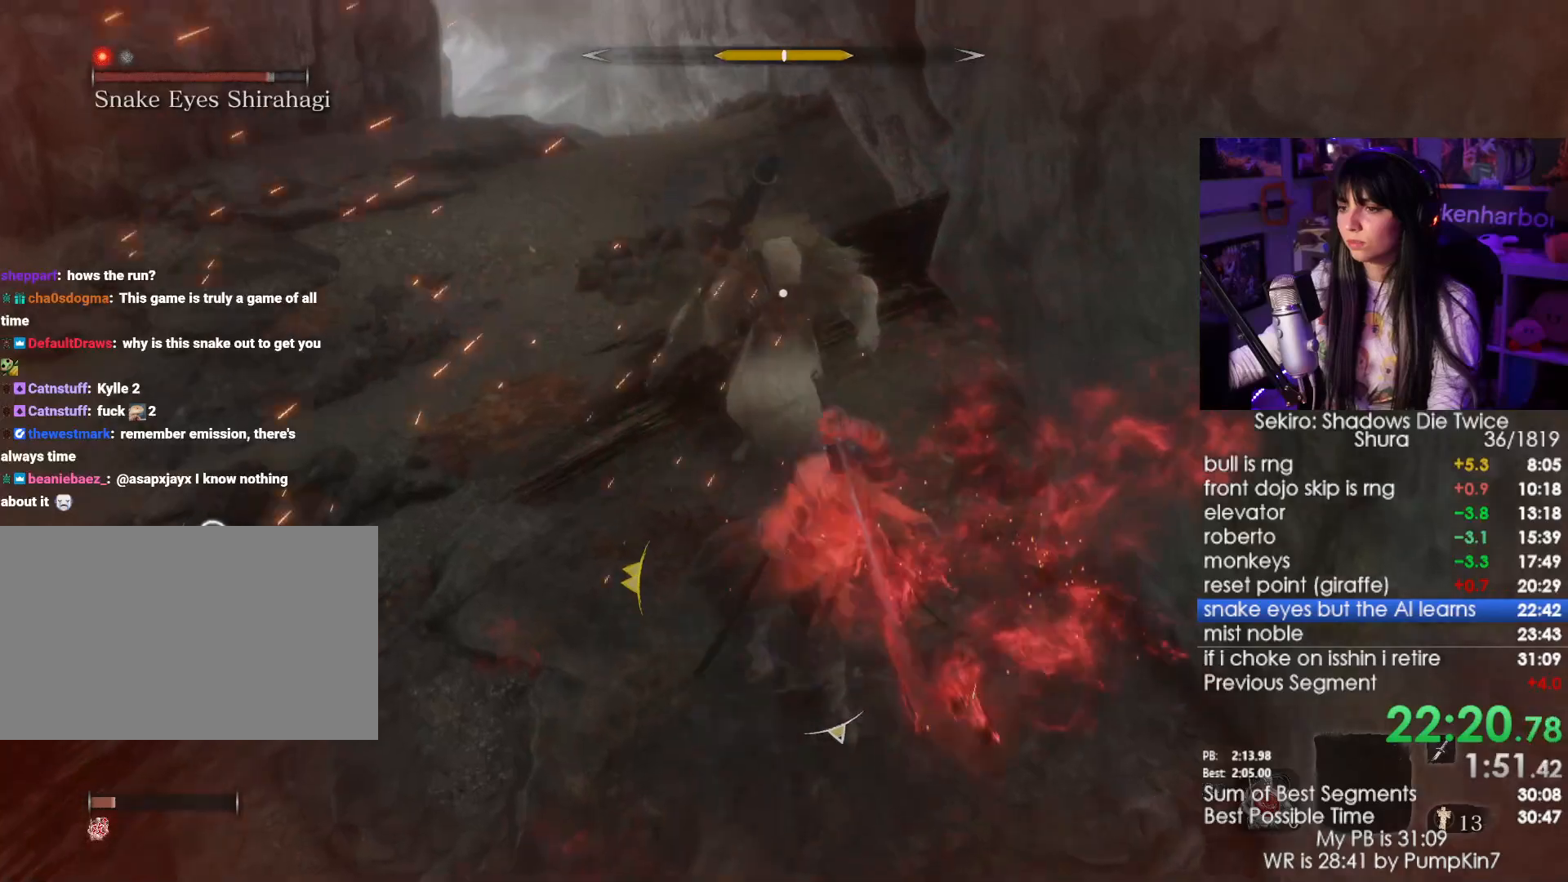
{"keys": [], "mouse": [], "events": [[300, "mouse_right", "up"]]}
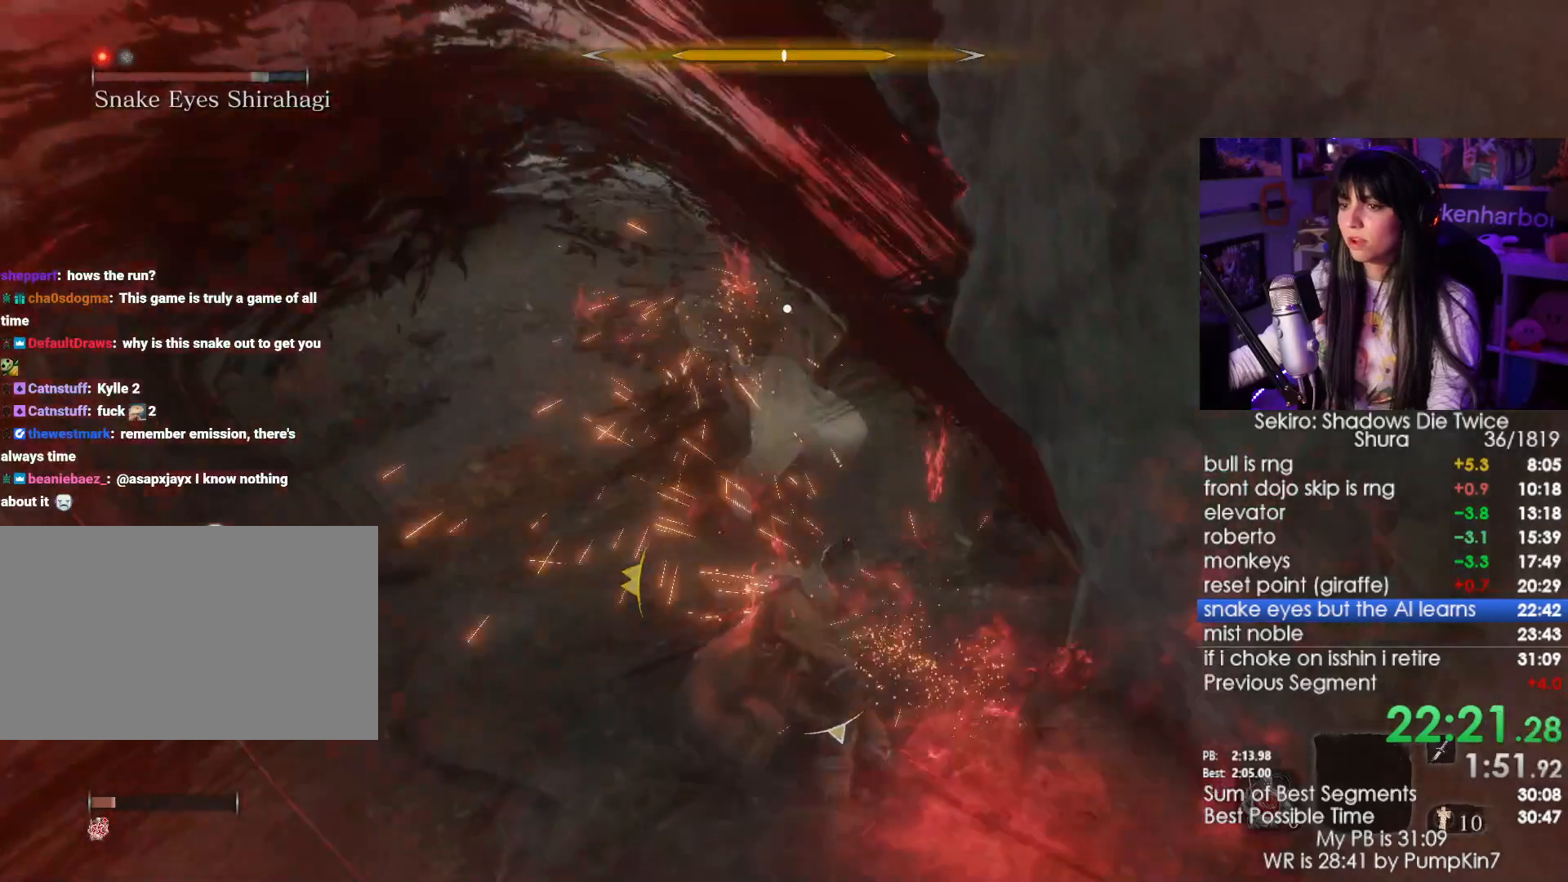
{"keys": ["space"], "mouse": [], "events": [[500, "space", "down"]]}
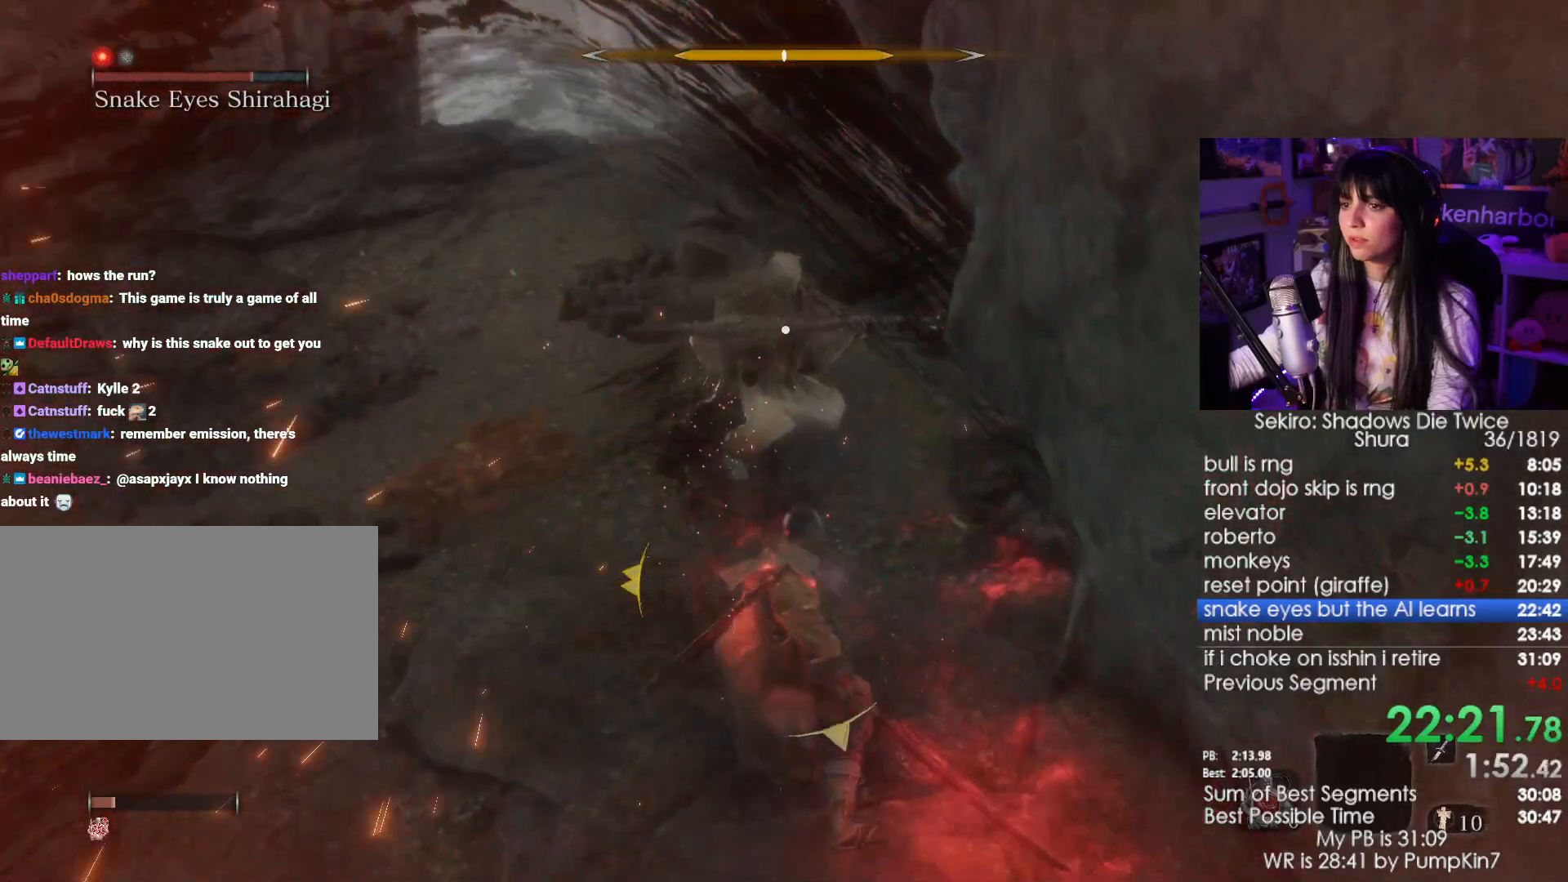
{"keys": [], "mouse": ["left", "right"], "events": [[100, "space", "up"], [384, "mouse_right", "down"], [467, "mouse_left", "down"]]}
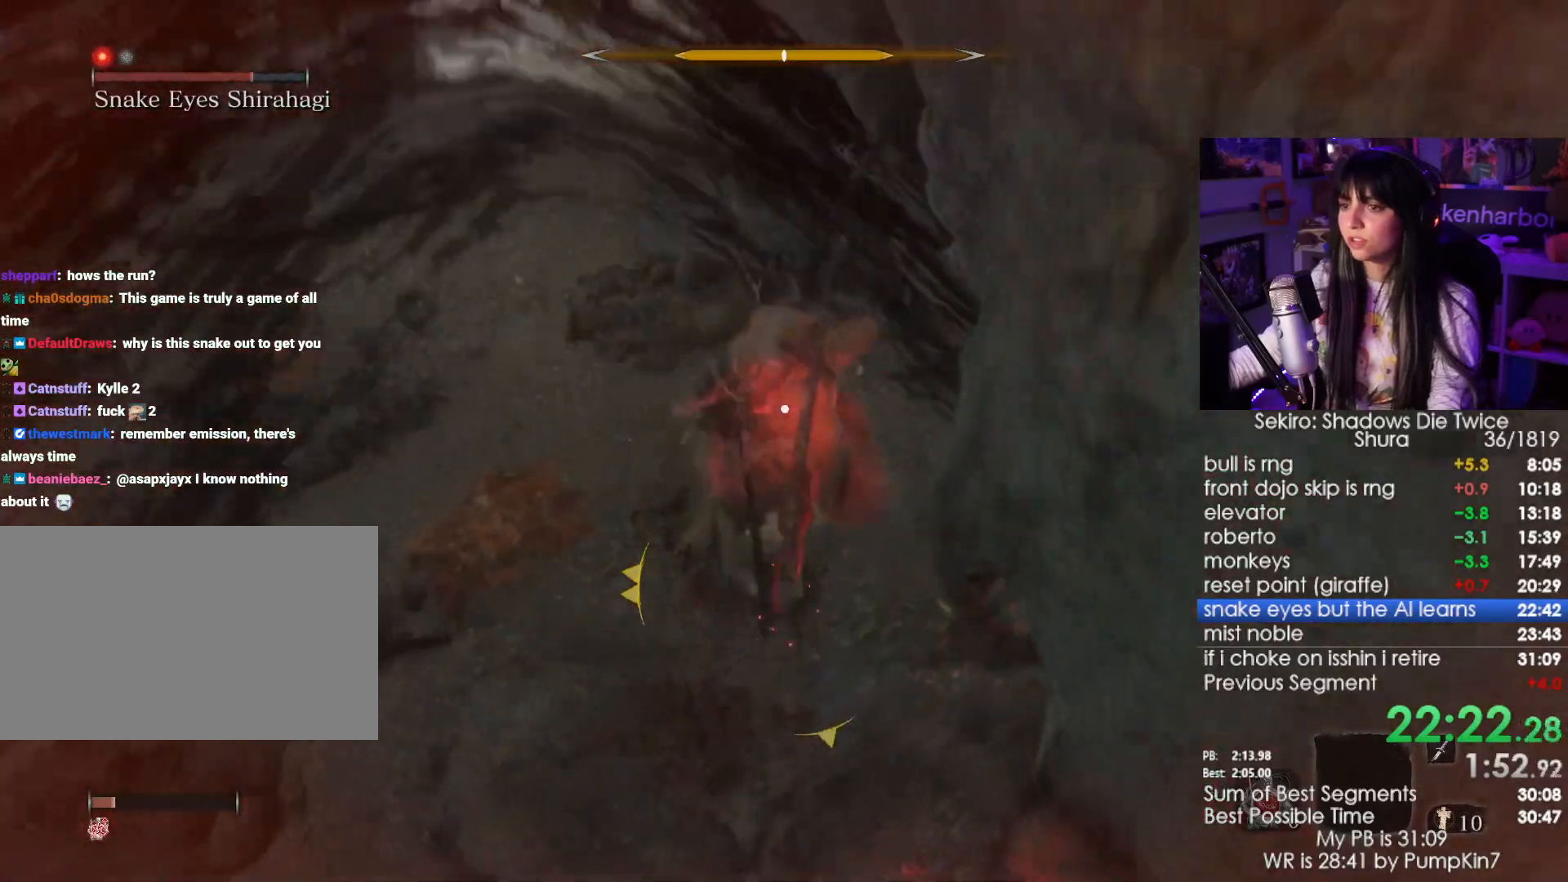
{"keys": ["w"], "mouse": ["right"], "events": [[117, "mouse_left", "up"], [150, "mouse_left", "down"], [250, "mouse_left", "up"], [400, "w", "down"]]}
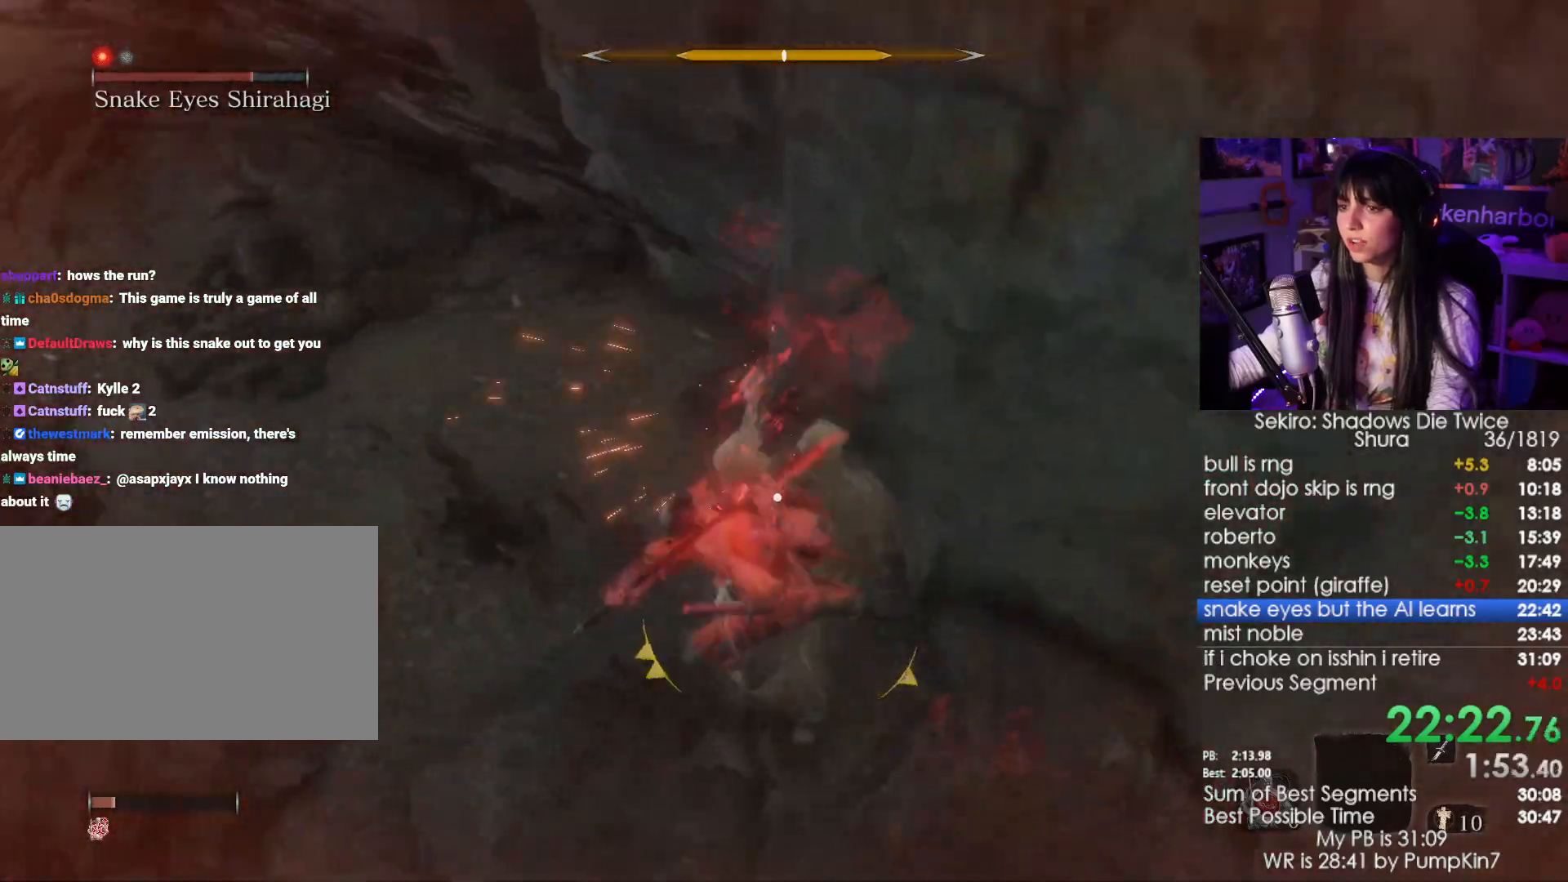
{"keys": ["w"], "mouse": ["left", "right"], "events": [[467, "mouse_left", "down"]]}
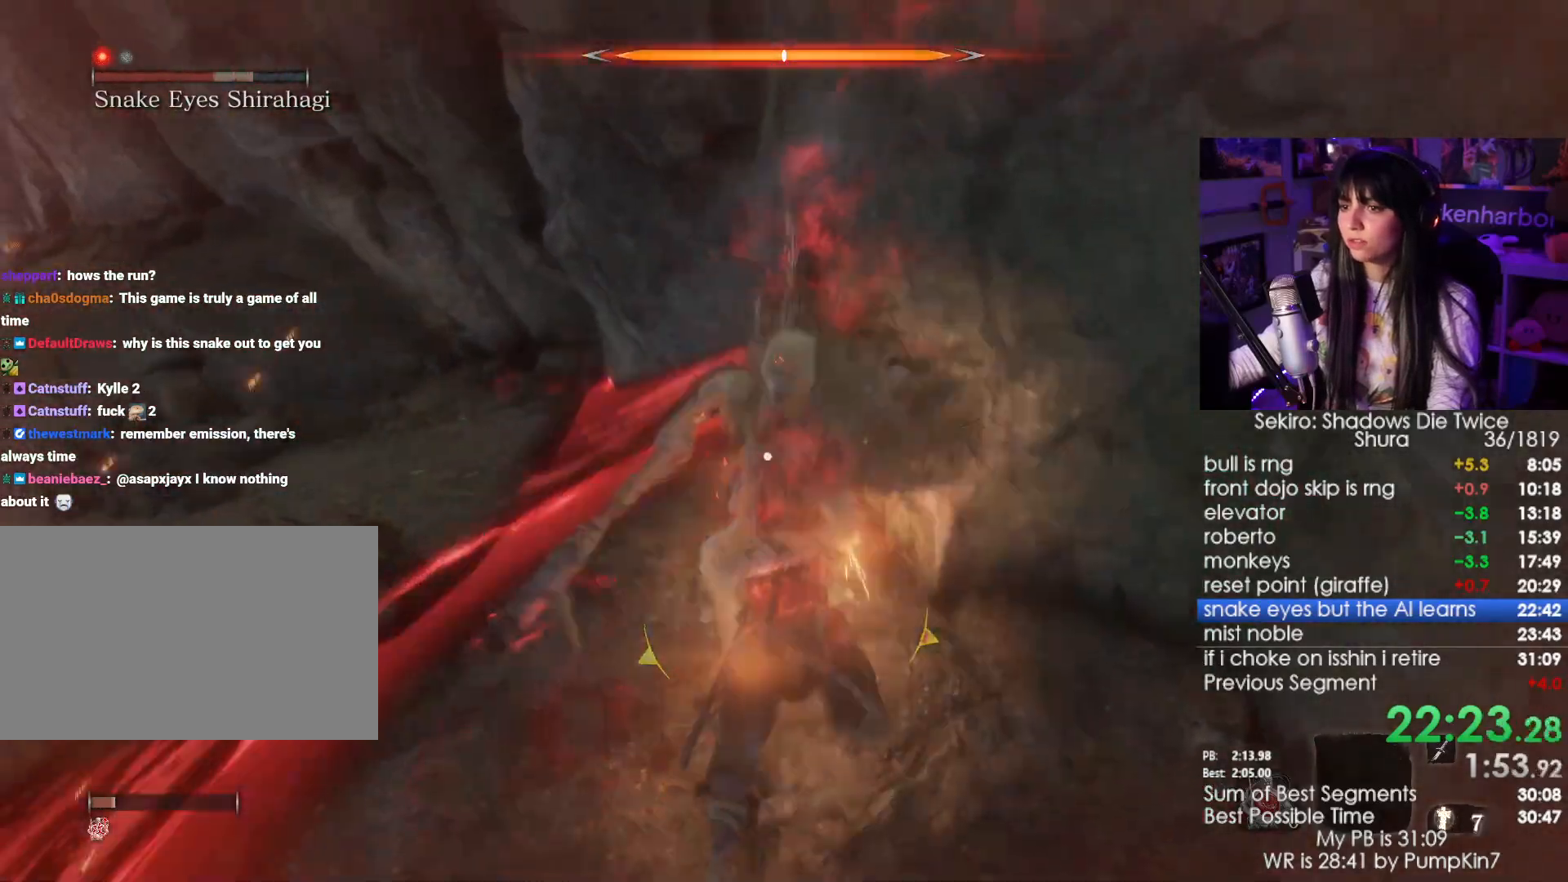
{"keys": ["w"], "mouse": ["right"], "events": [[50, "mouse_left", "up"], [100, "mouse_left", "down"], [200, "mouse_left", "up"]]}
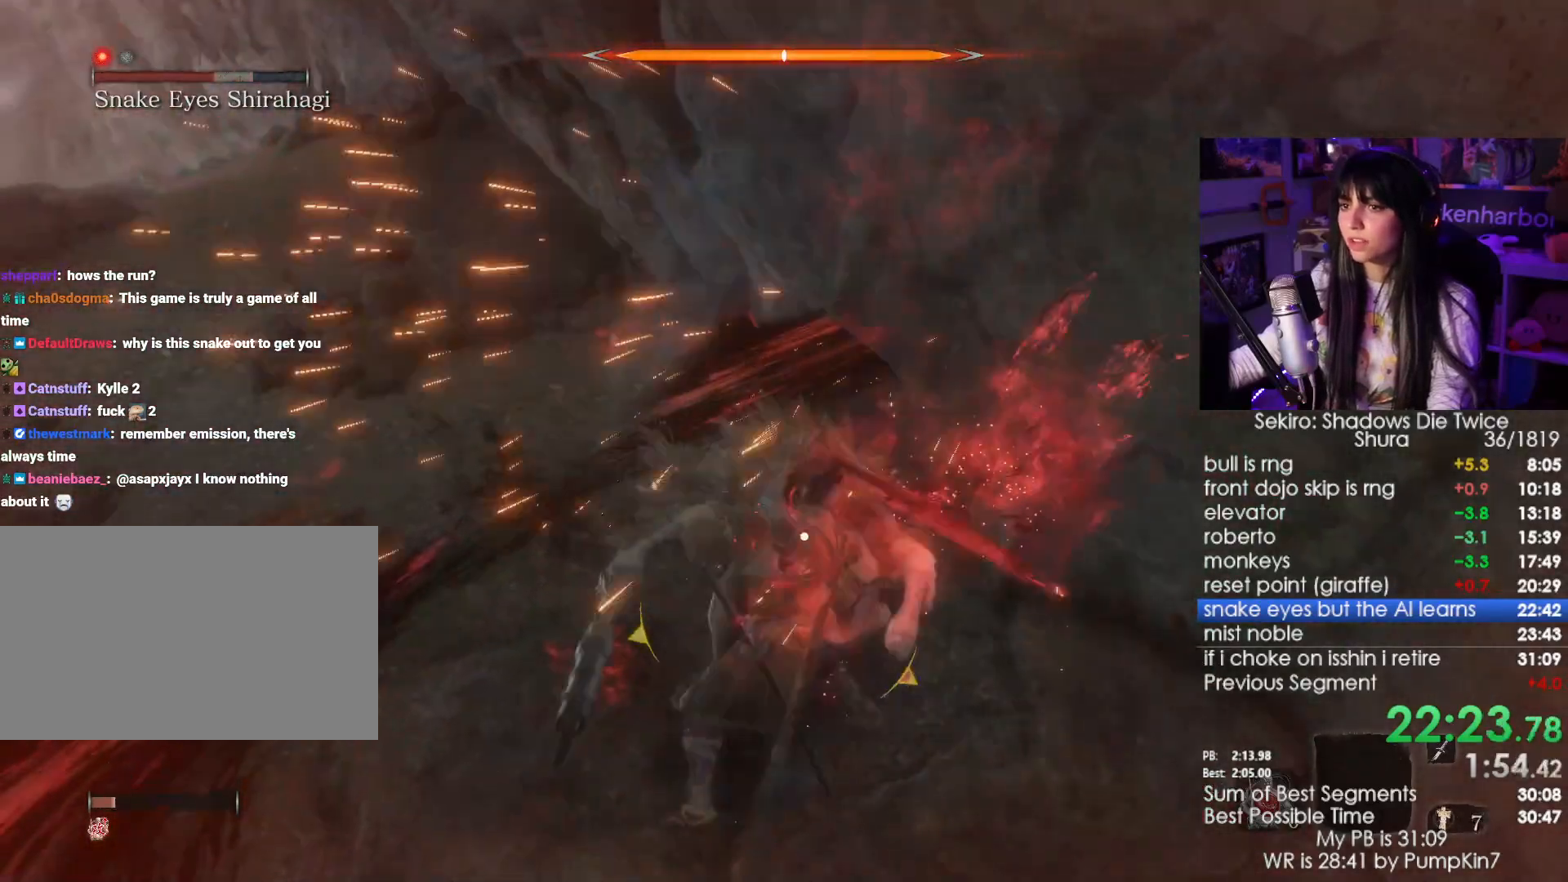
{"keys": ["w"], "mouse": [], "events": [[300, "mouse_right", "up"]]}
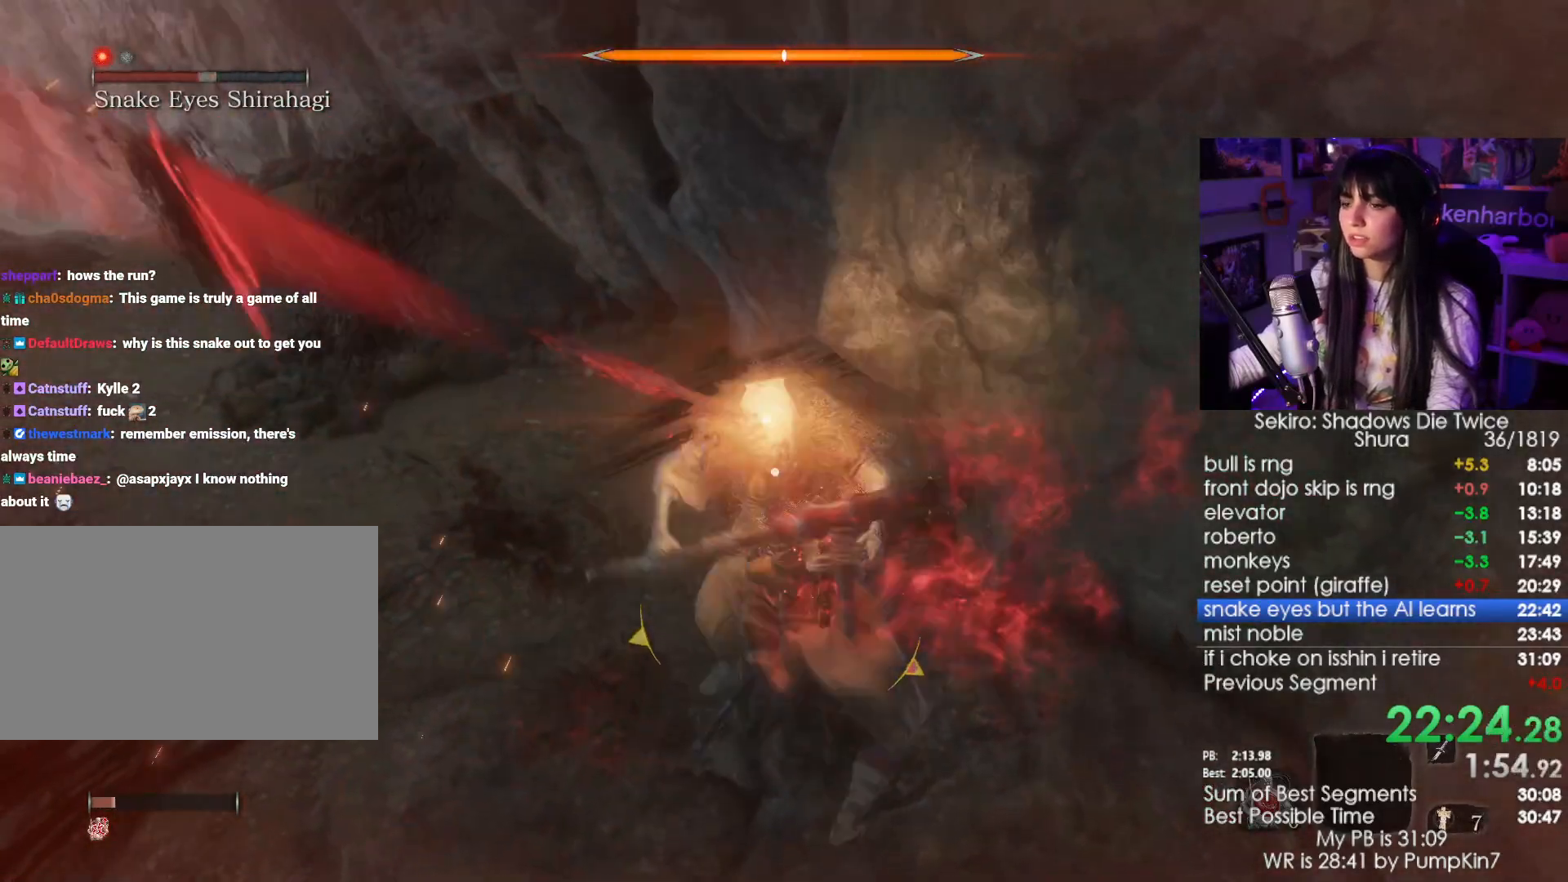
{"keys": [], "mouse": ["left"], "events": [[34, "mouse_left", "down"], [84, "mouse_left", "up"], [167, "mouse_left", "down"], [267, "mouse_left", "up"], [317, "mouse_left", "down"], [367, "mouse_left", "up"], [417, "w", "up"], [467, "mouse_left", "down"]]}
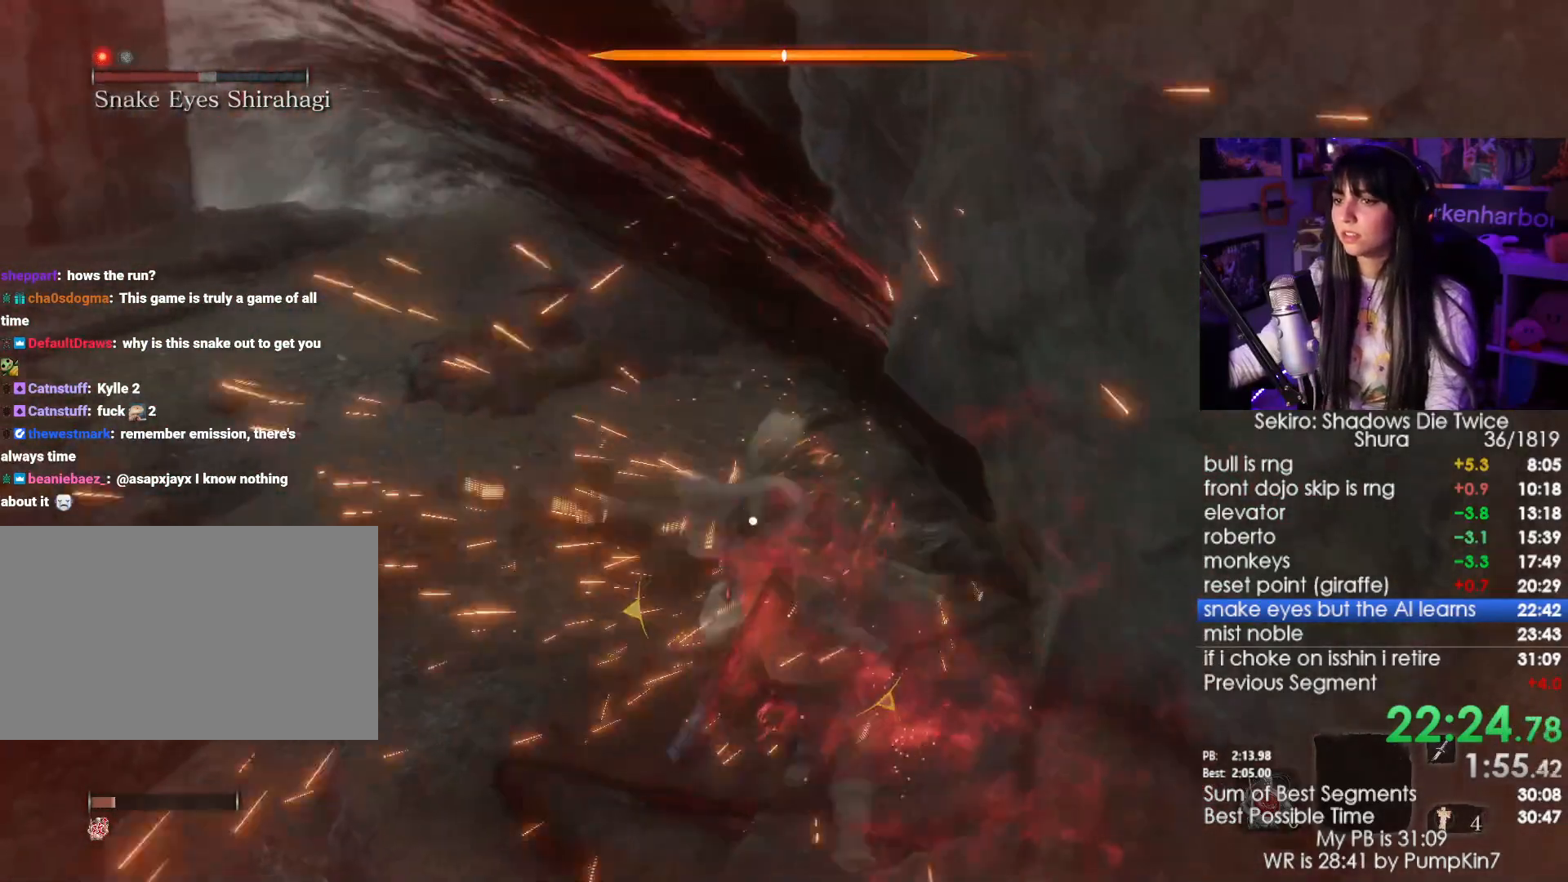
{"keys": [], "mouse": ["wheel"], "events": [[50, "mouse_left", "up"], [434, "mouse_wheel", "down"]]}
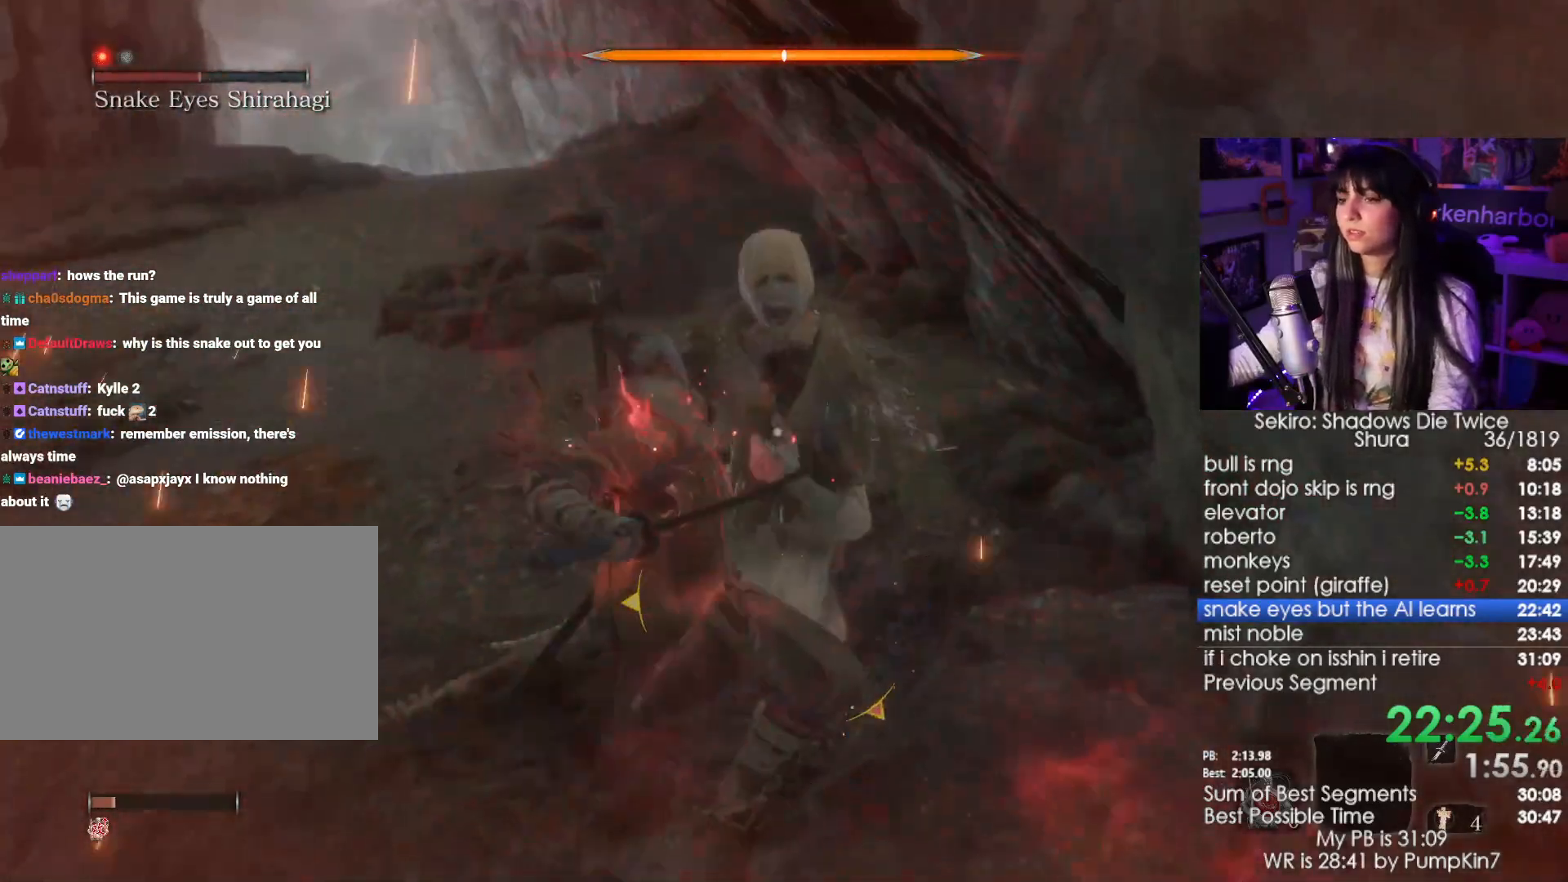
{"keys": [], "mouse": [], "events": [[17, "mouse_wheel", "up"]]}
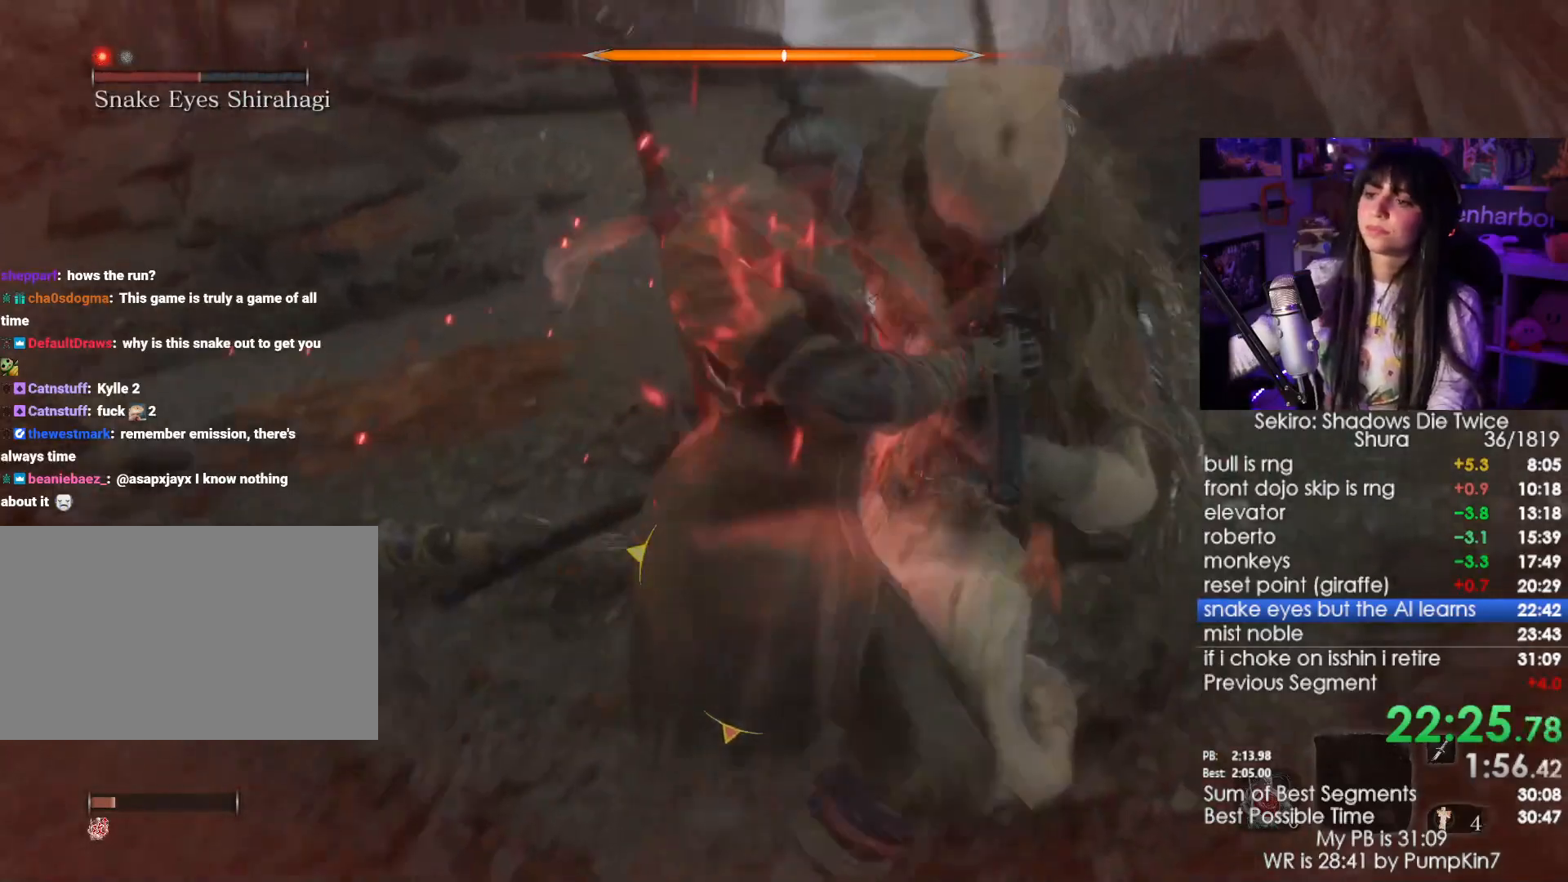
{"keys": [], "mouse": [], "events": []}
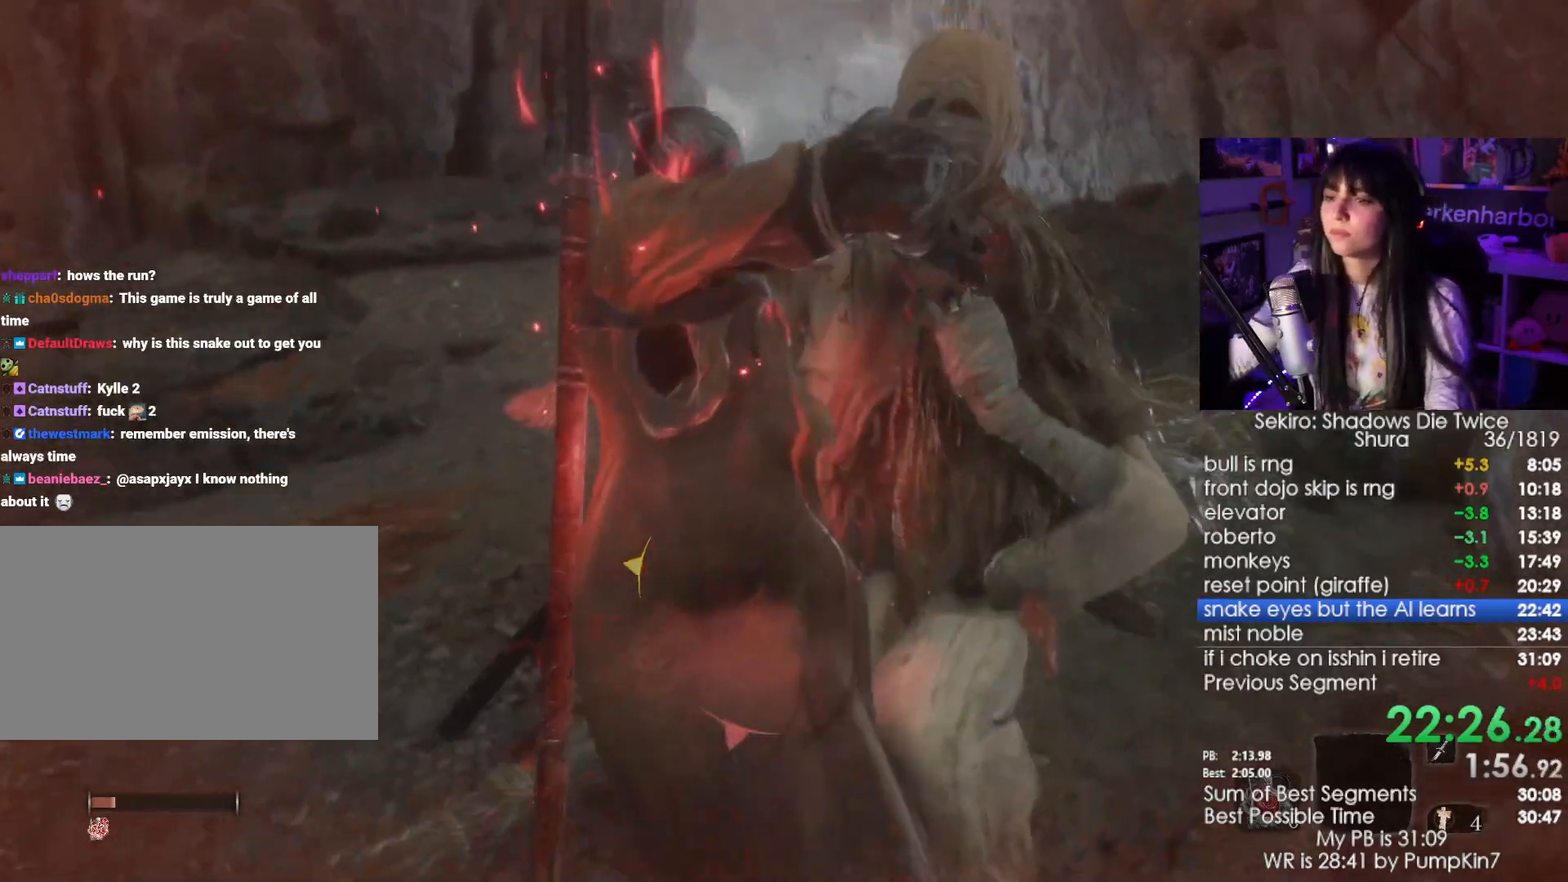
{"keys": ["shift", "w"], "mouse": [], "events": [[334, "w", "down"], [384, "shift", "down"]]}
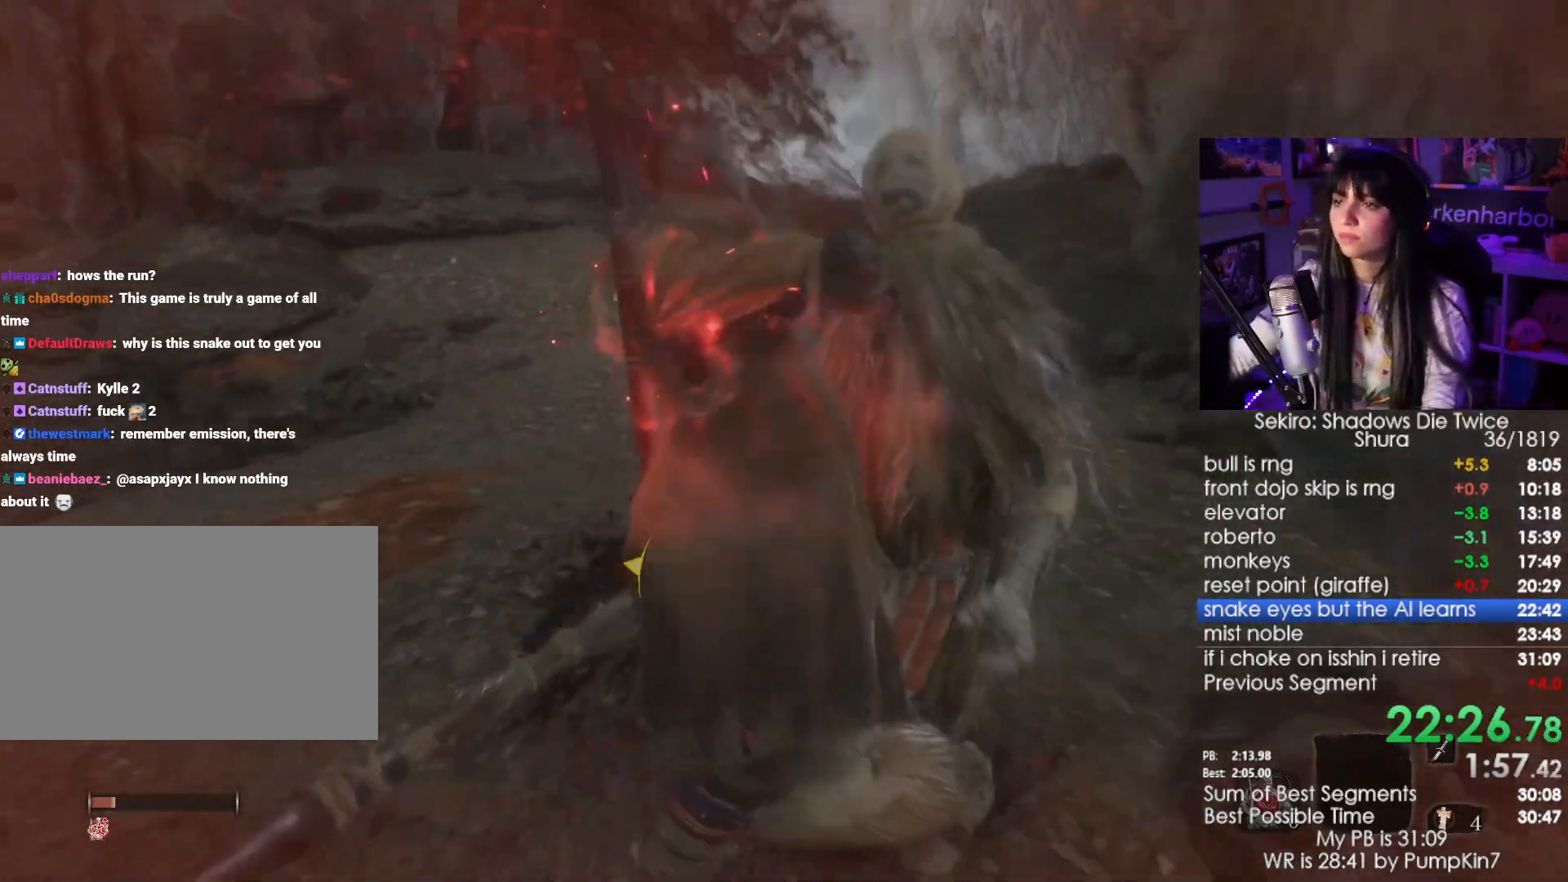
{"keys": ["shift", "w"], "mouse": [], "events": []}
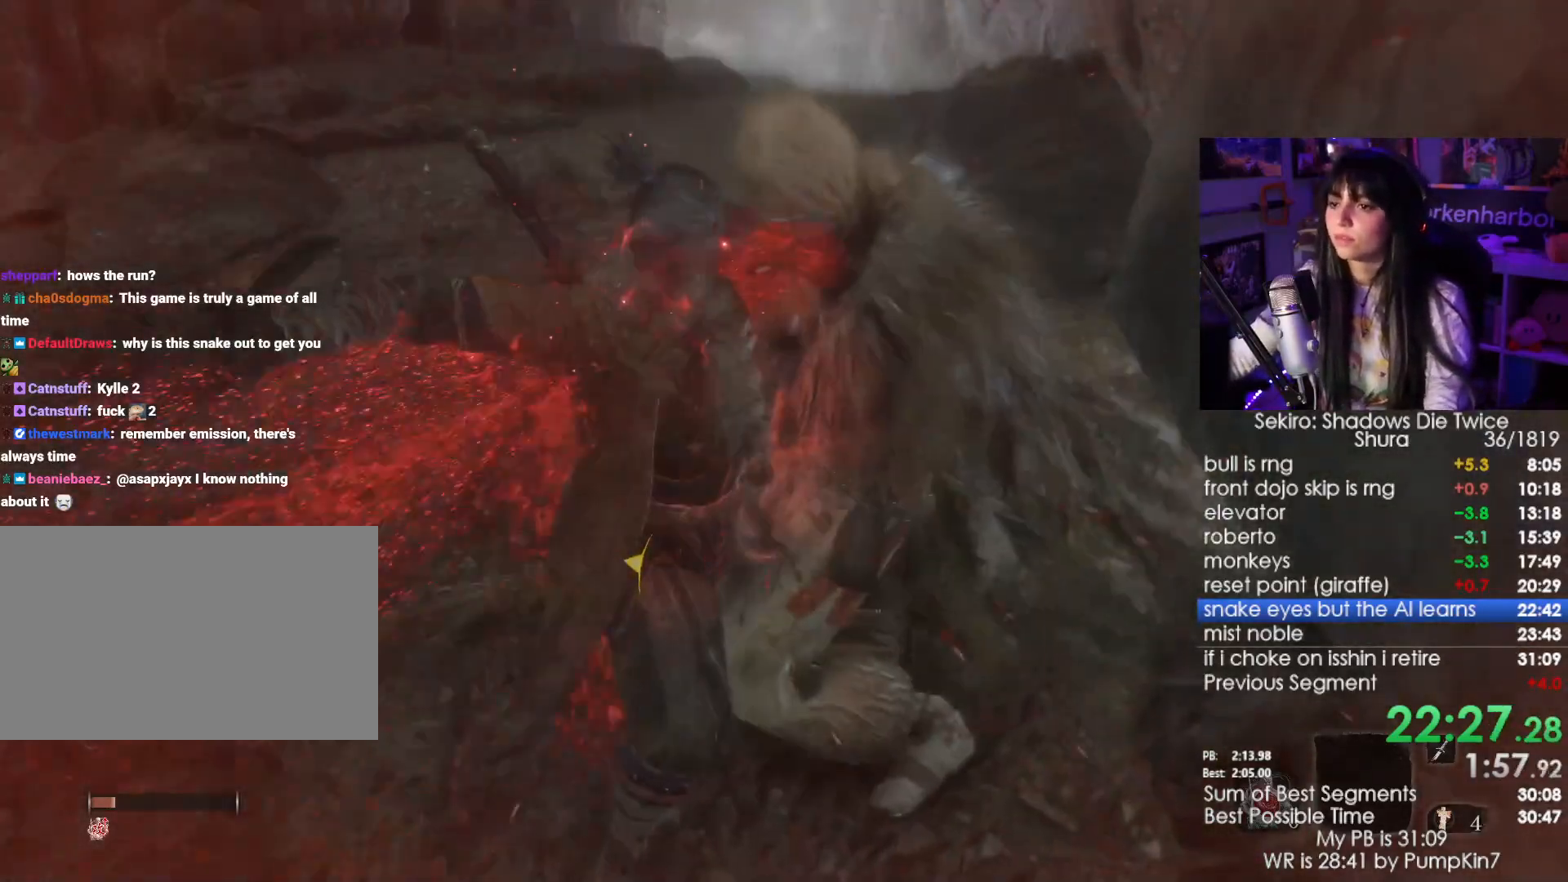
{"keys": ["shift", "w"], "mouse": [], "events": []}
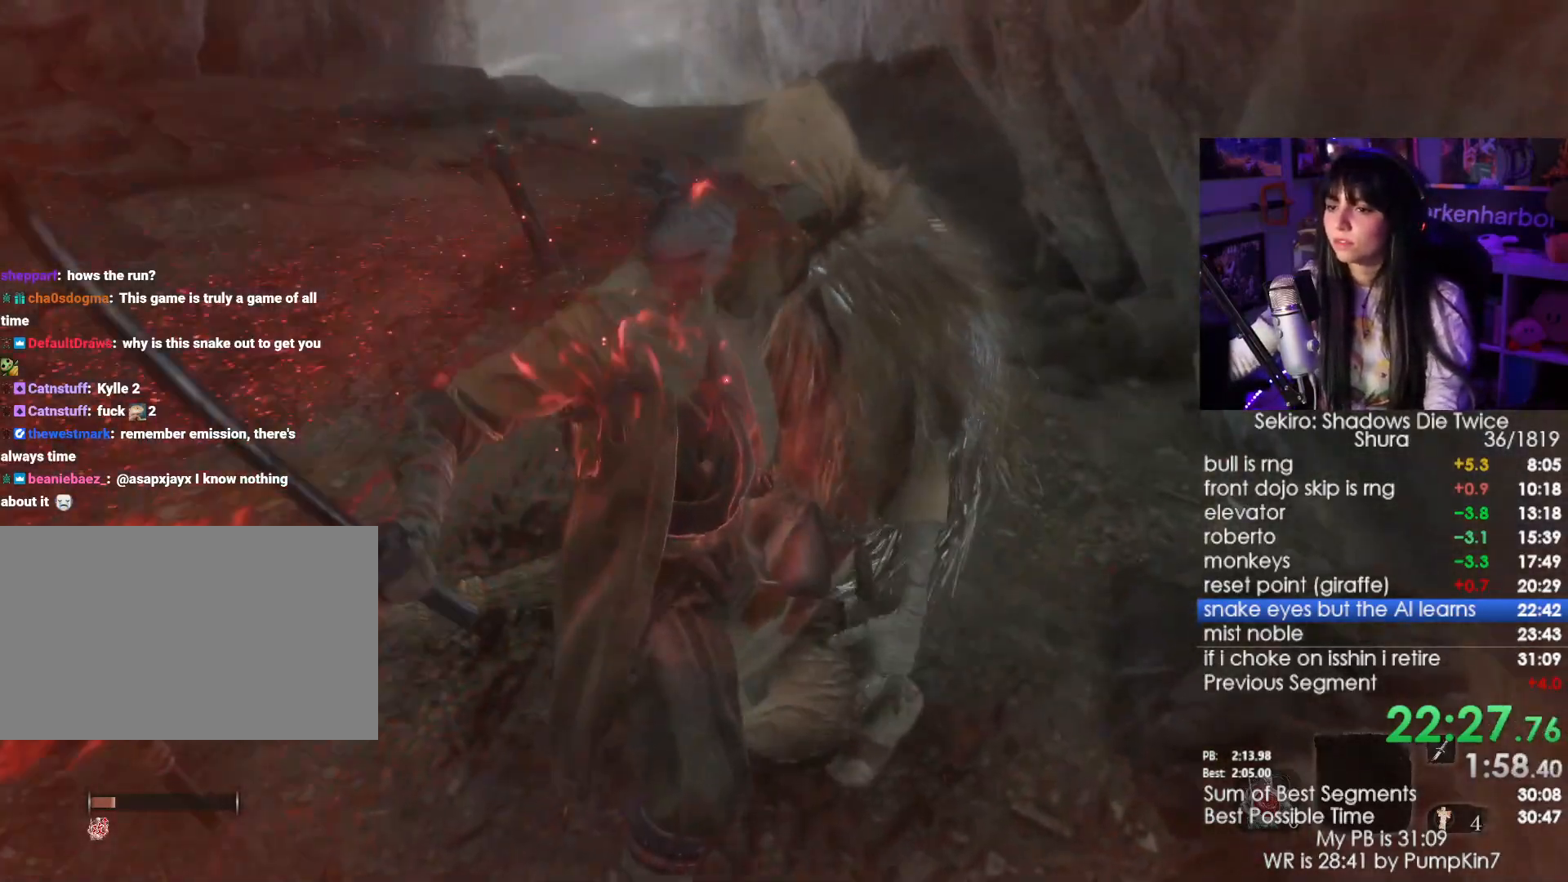
{"keys": ["shift", "w"], "mouse": [], "events": []}
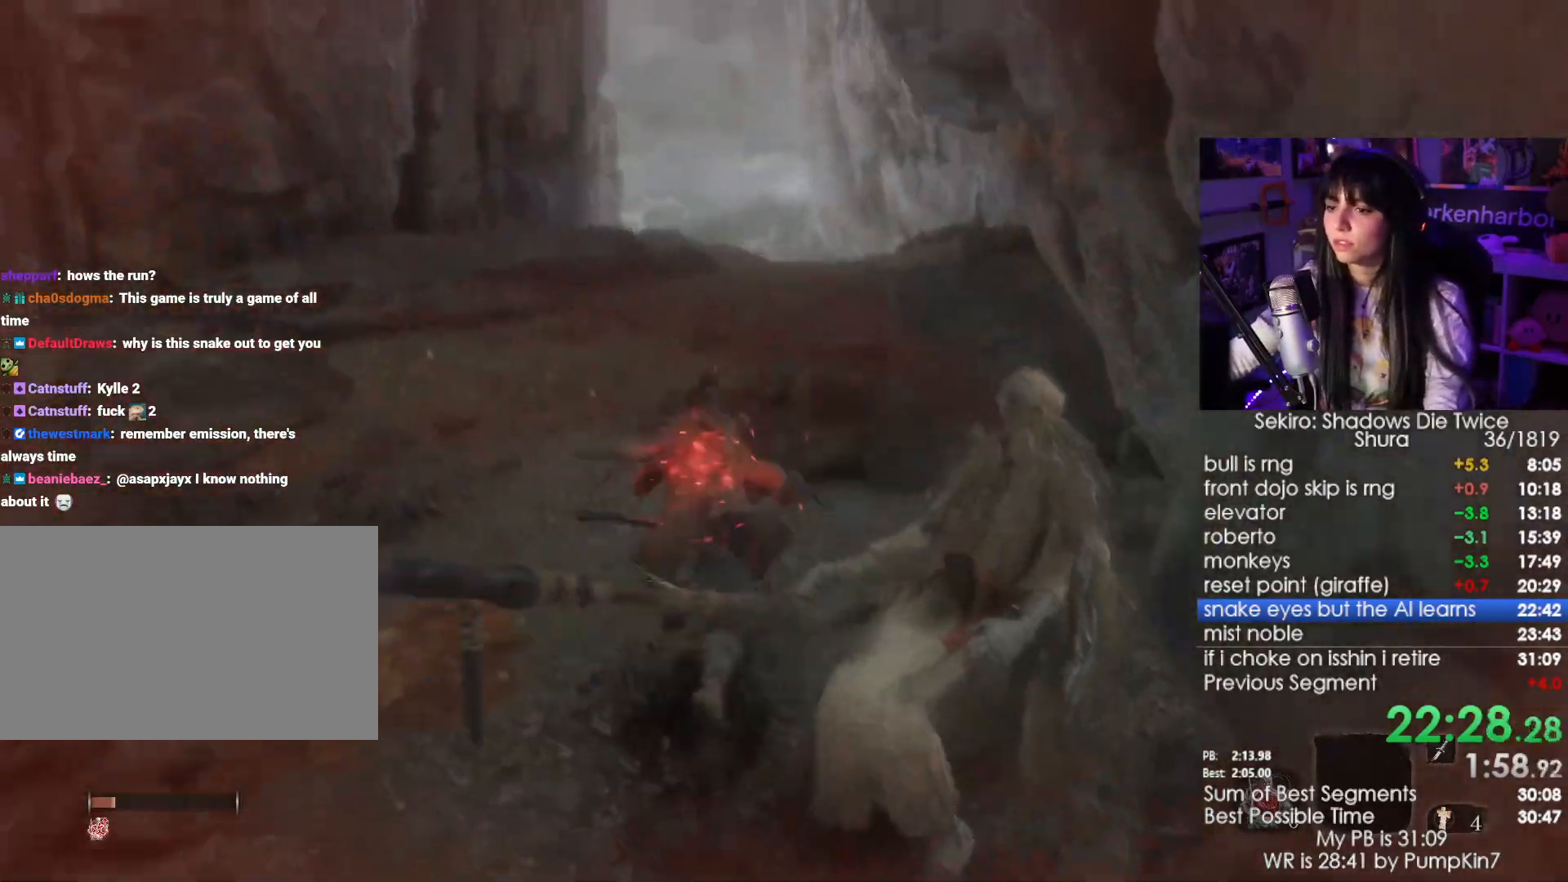
{"keys": ["shift", "w"], "mouse": [], "events": []}
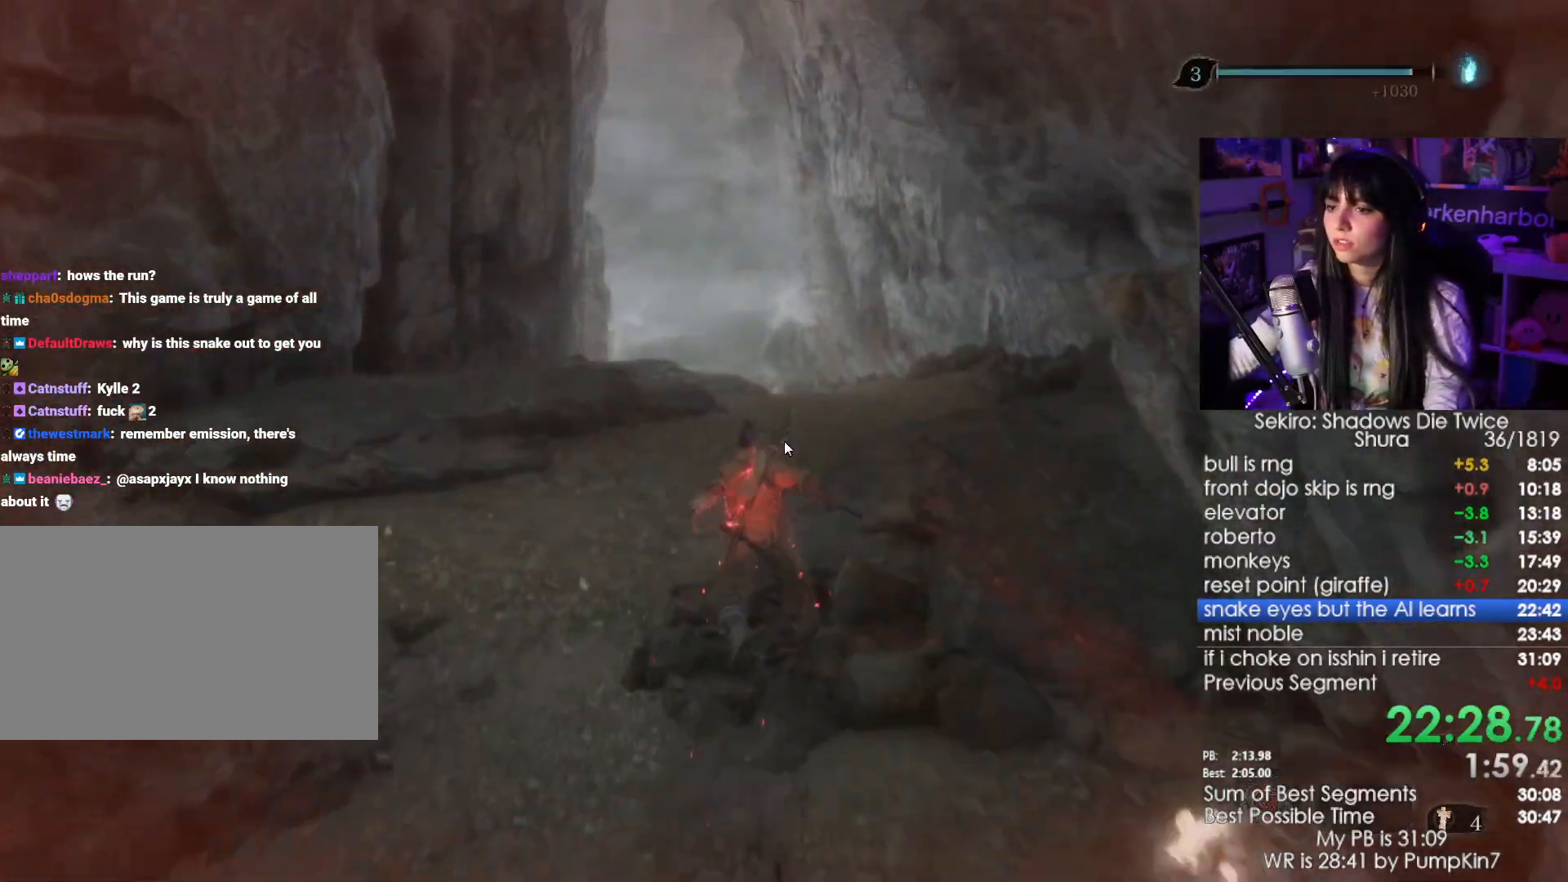
{"keys": ["e", "shift", "w"], "mouse": [], "events": [[317, "e", "down"], [417, "e", "up"], [450, "e", "down"]]}
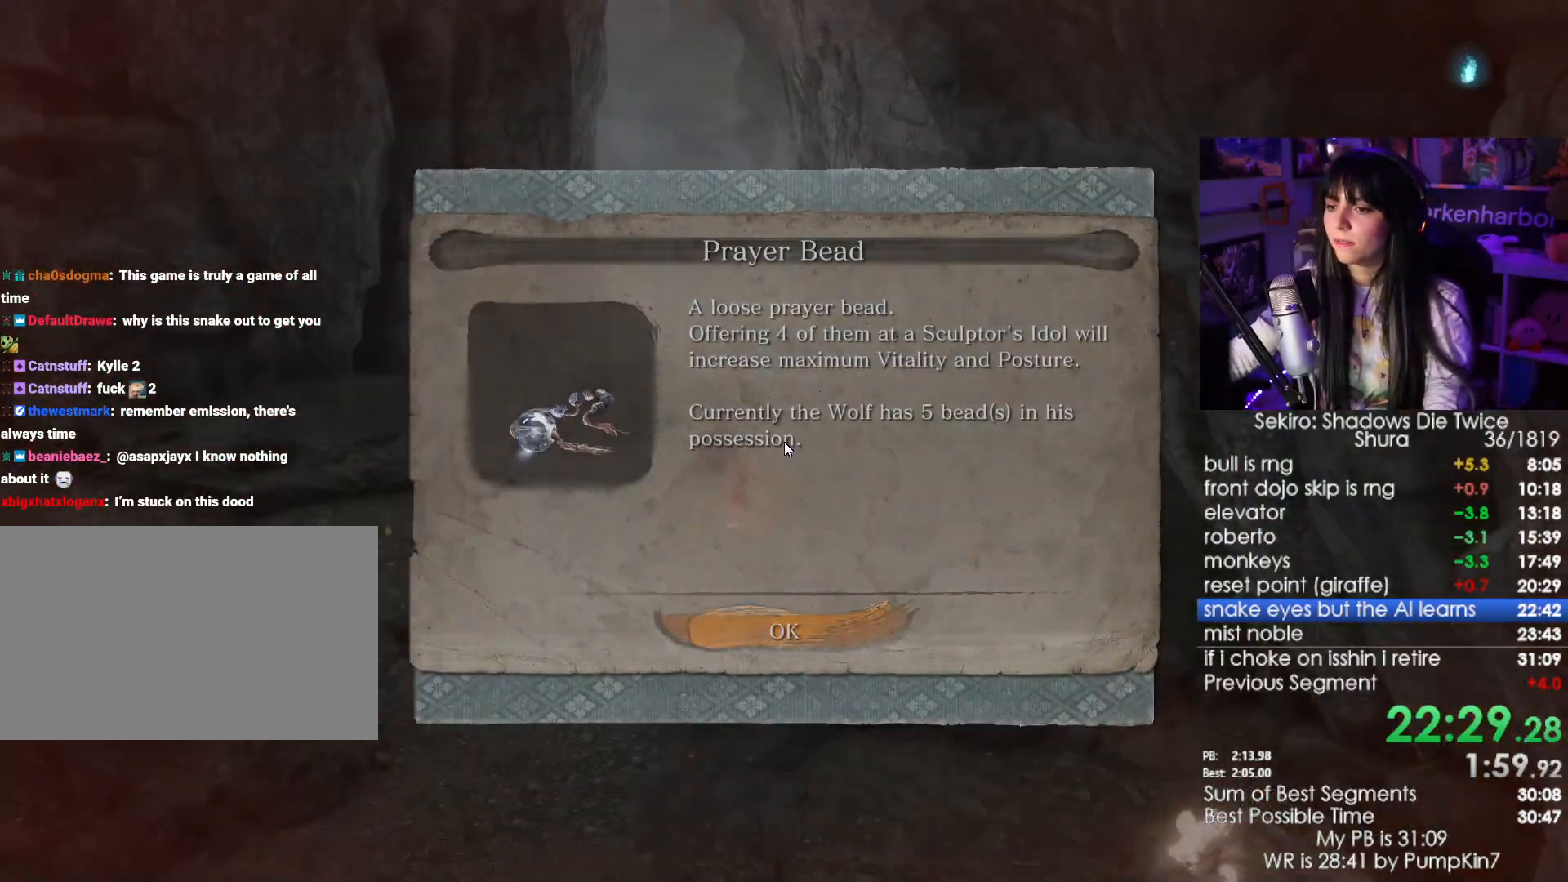
{"keys": ["shift", "w"], "mouse": [], "events": [[50, "e", "up"], [100, "e", "down"], [334, "e", "up"]]}
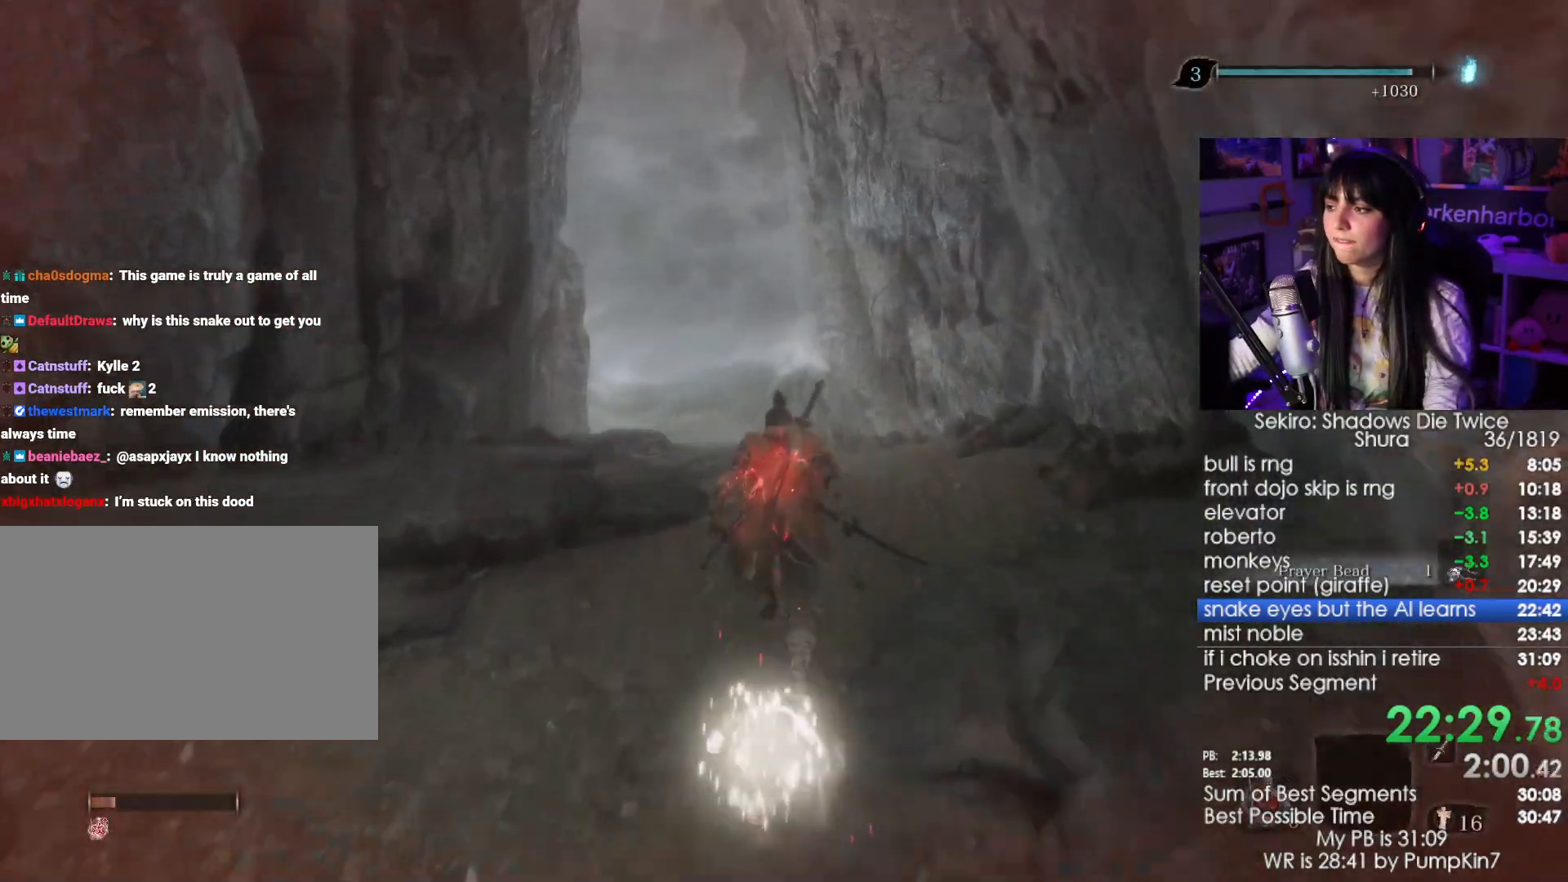
{"keys": ["shift", "w"], "mouse": [], "events": []}
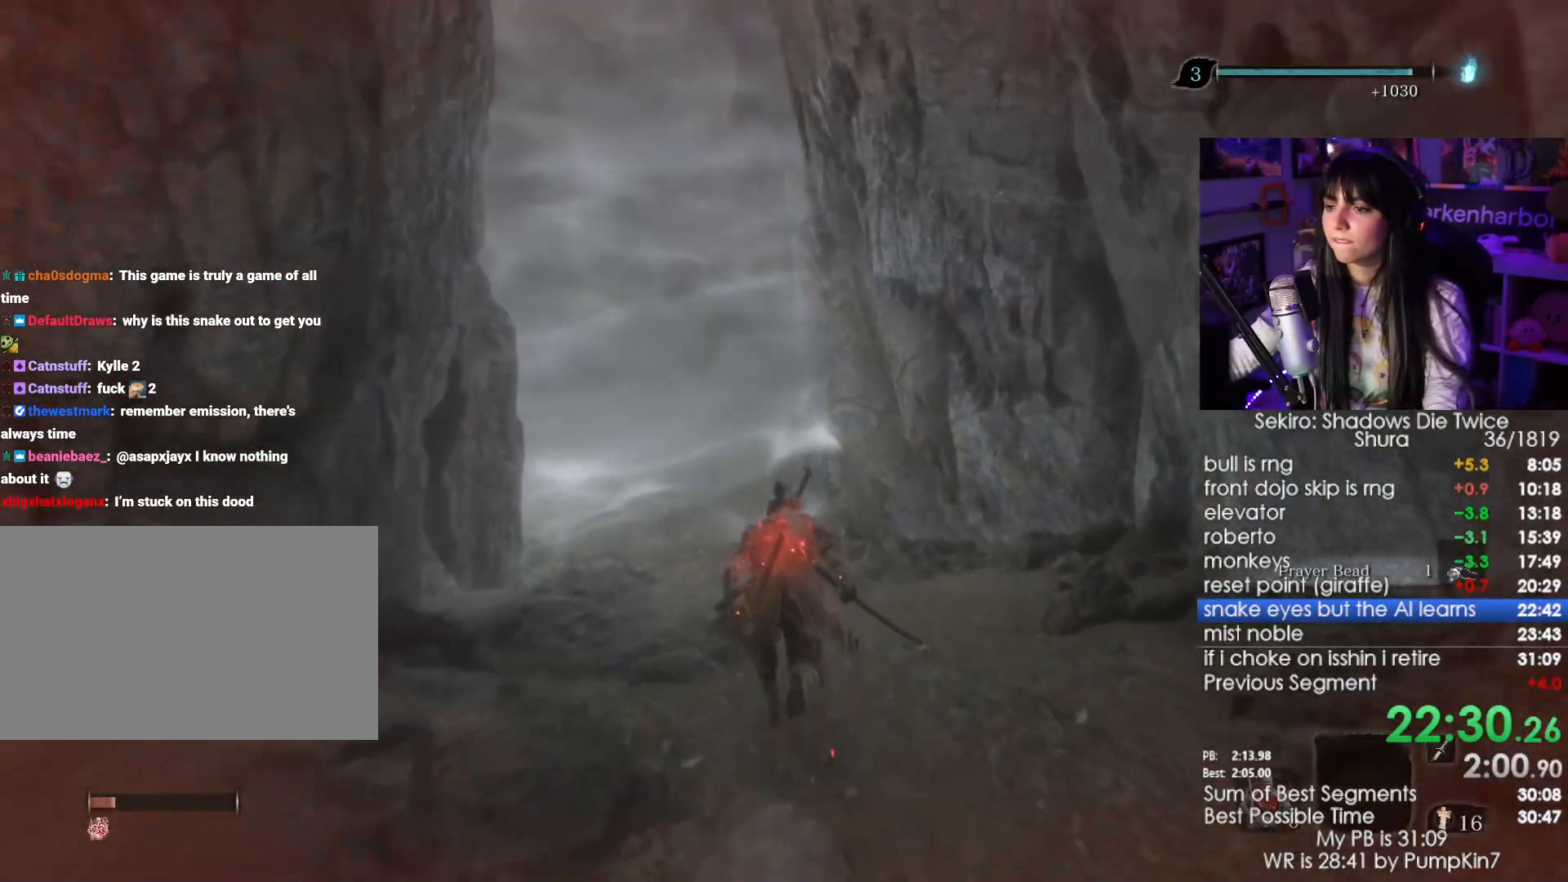
{"keys": ["shift", "w"], "mouse": [], "events": []}